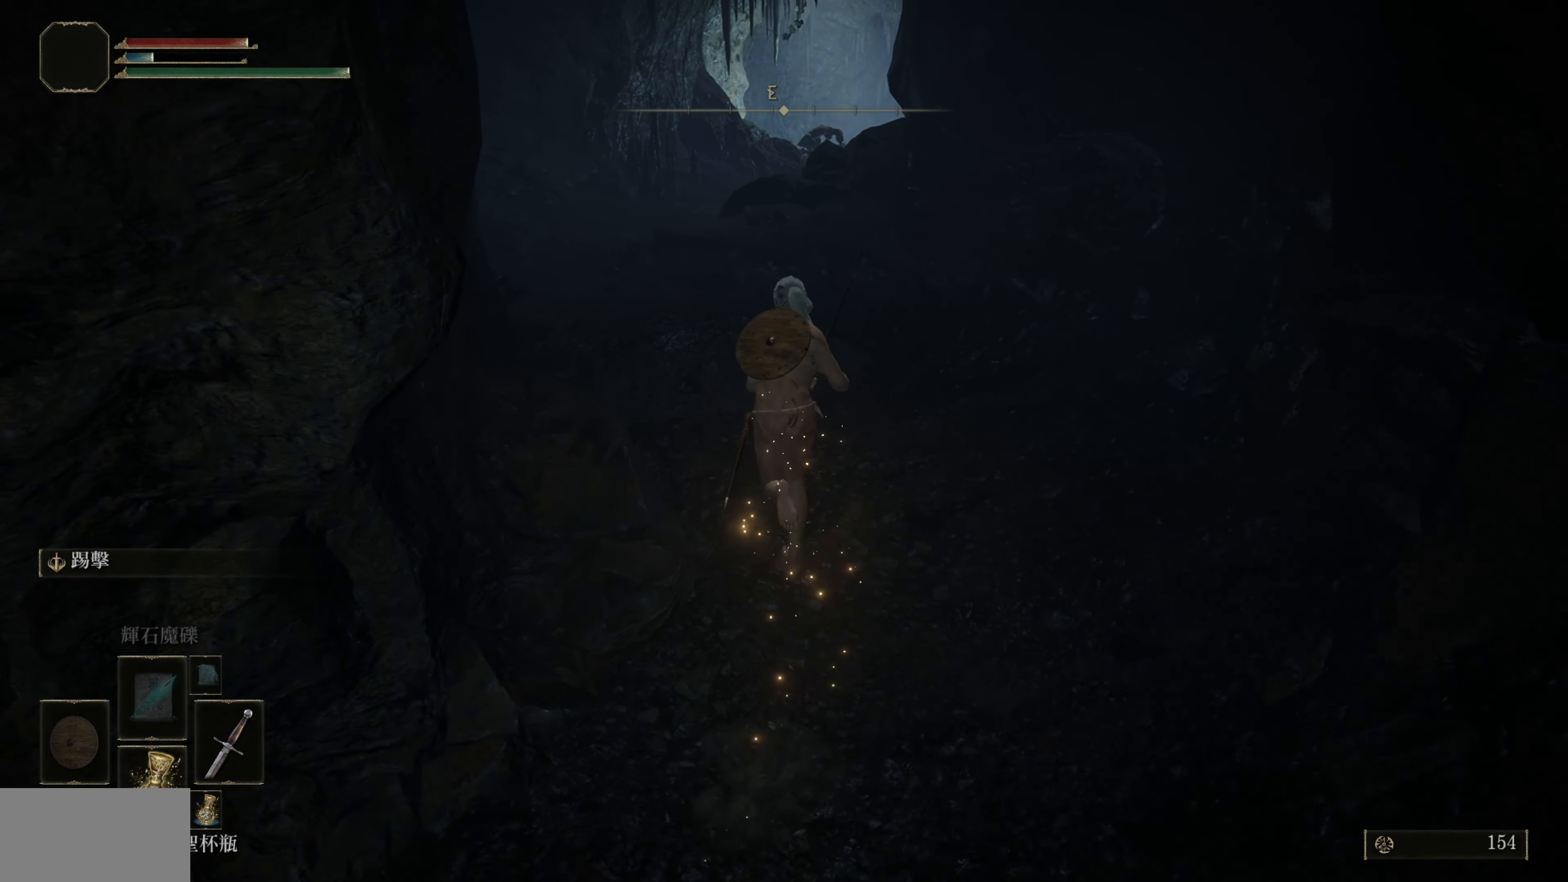
Gameplay with a controller (PlayStation layout); each line is a JSON object with the inputs held at the frame after it. "events" lists button and stick changes between this image and that frame as [ms after this image, input, new state], when the widget could be followed in between.
{"buttons": ["CIRCLE"], "left_stick": "up", "right_stick": "center", "events": []}
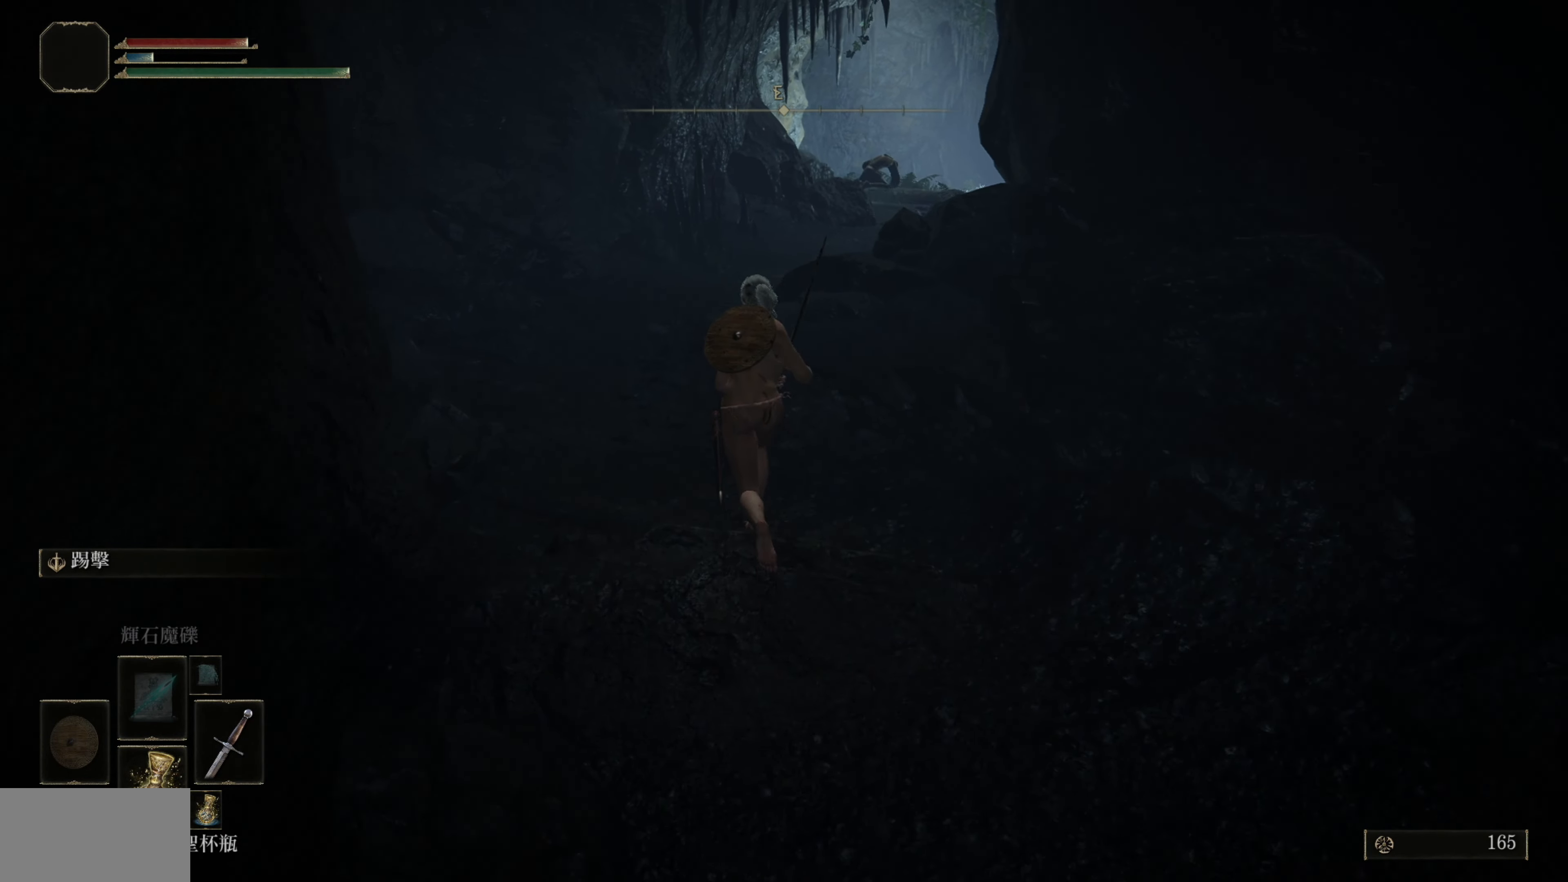
{"buttons": ["CIRCLE"], "left_stick": "up", "right_stick": "center", "events": []}
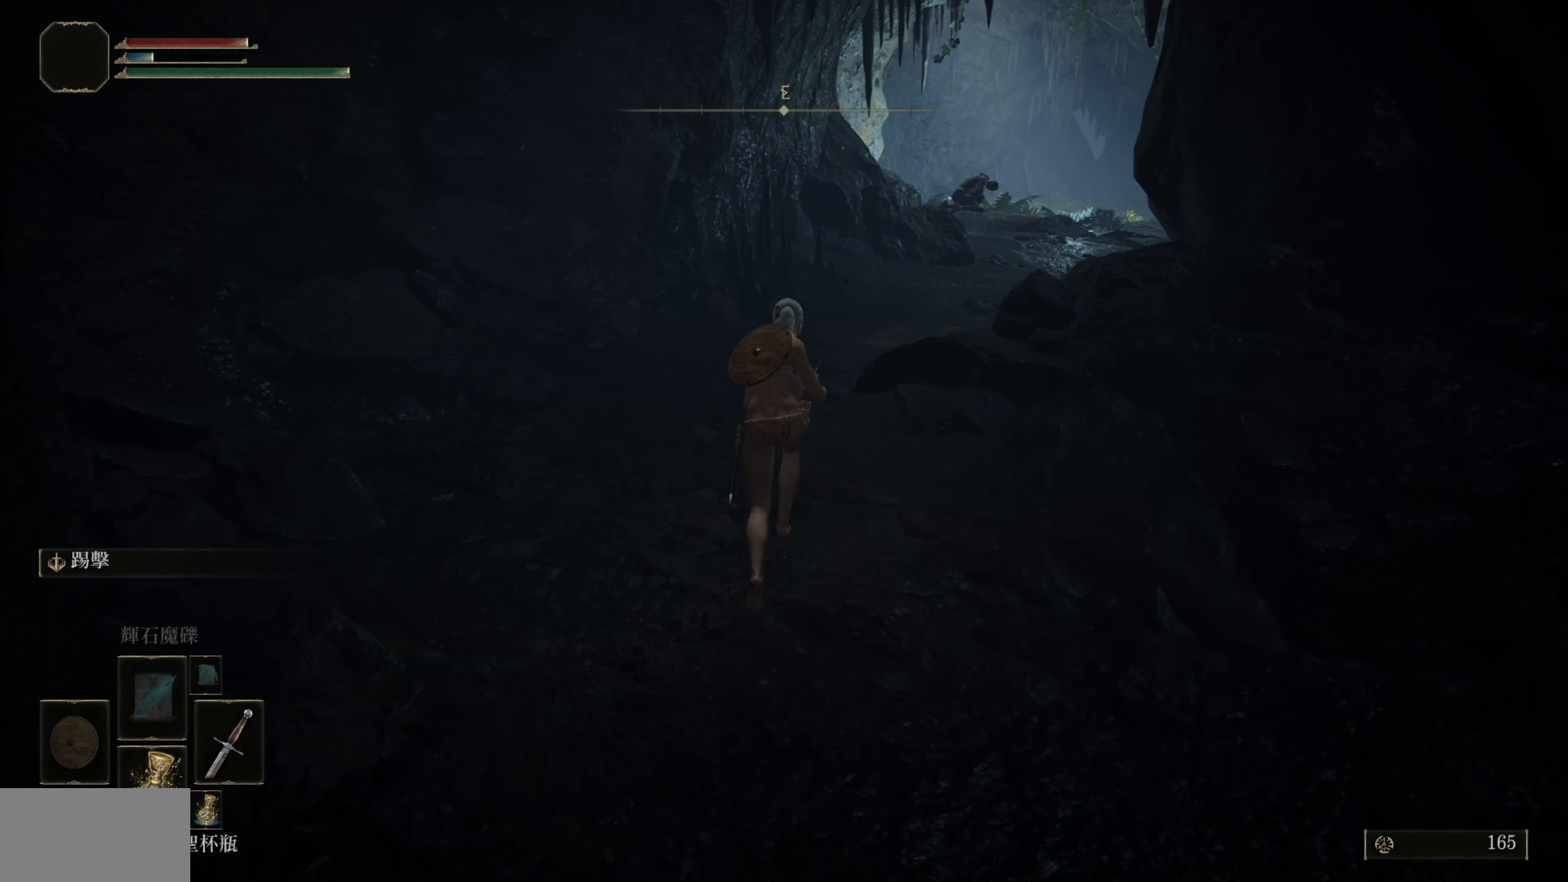
{"buttons": [], "left_stick": "up", "right_stick": "center", "events": [[217, "CIRCLE", "up"]]}
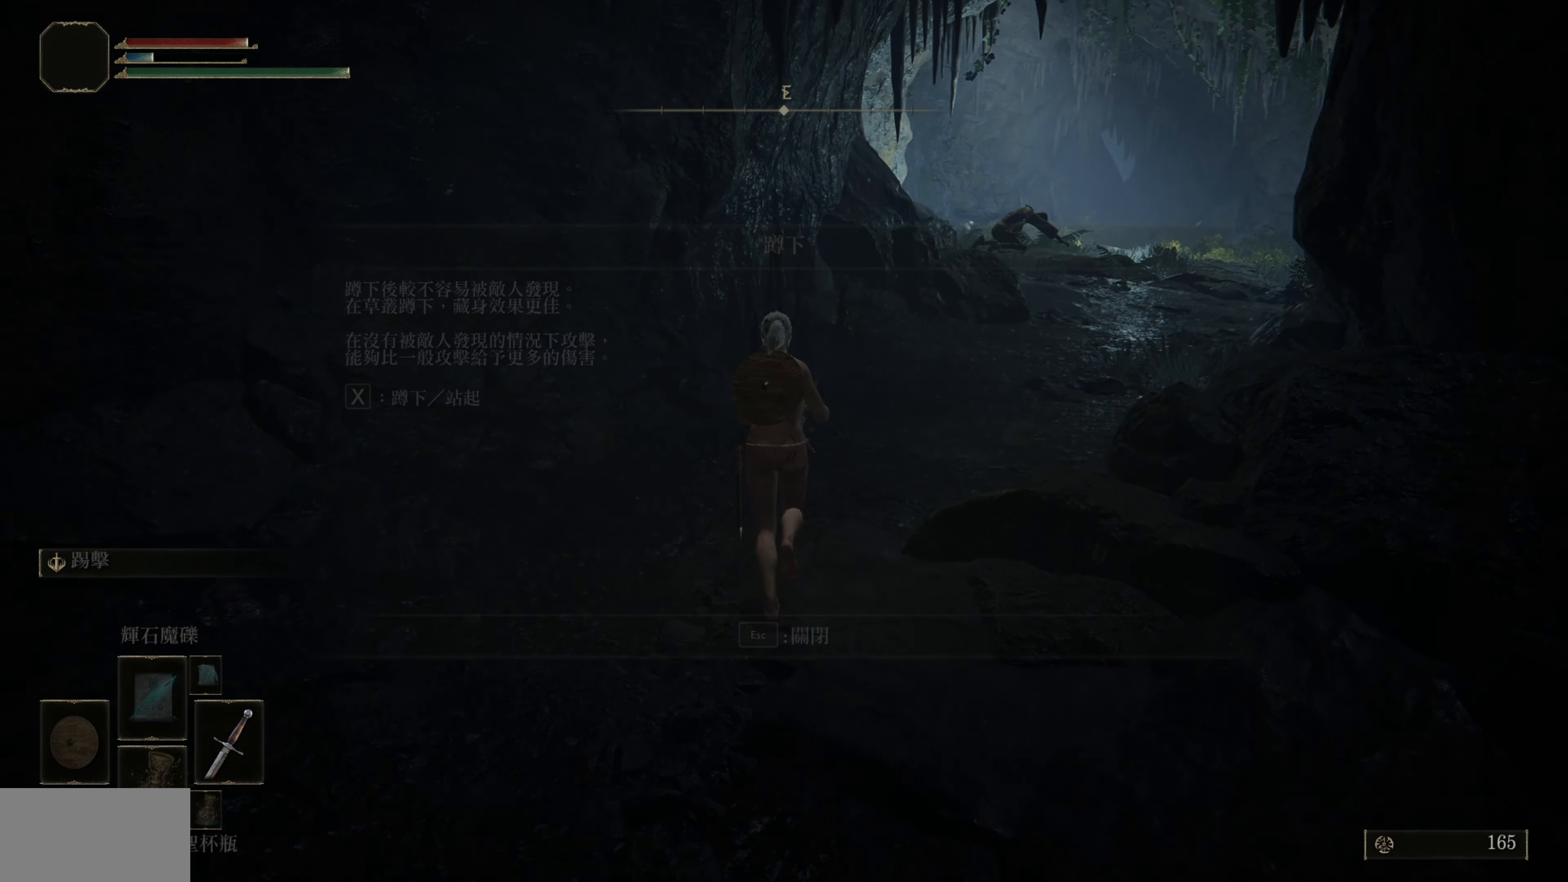
{"buttons": [], "left_stick": "up", "right_stick": "center", "events": [[117, "R3", "down"], [250, "R3", "up"]]}
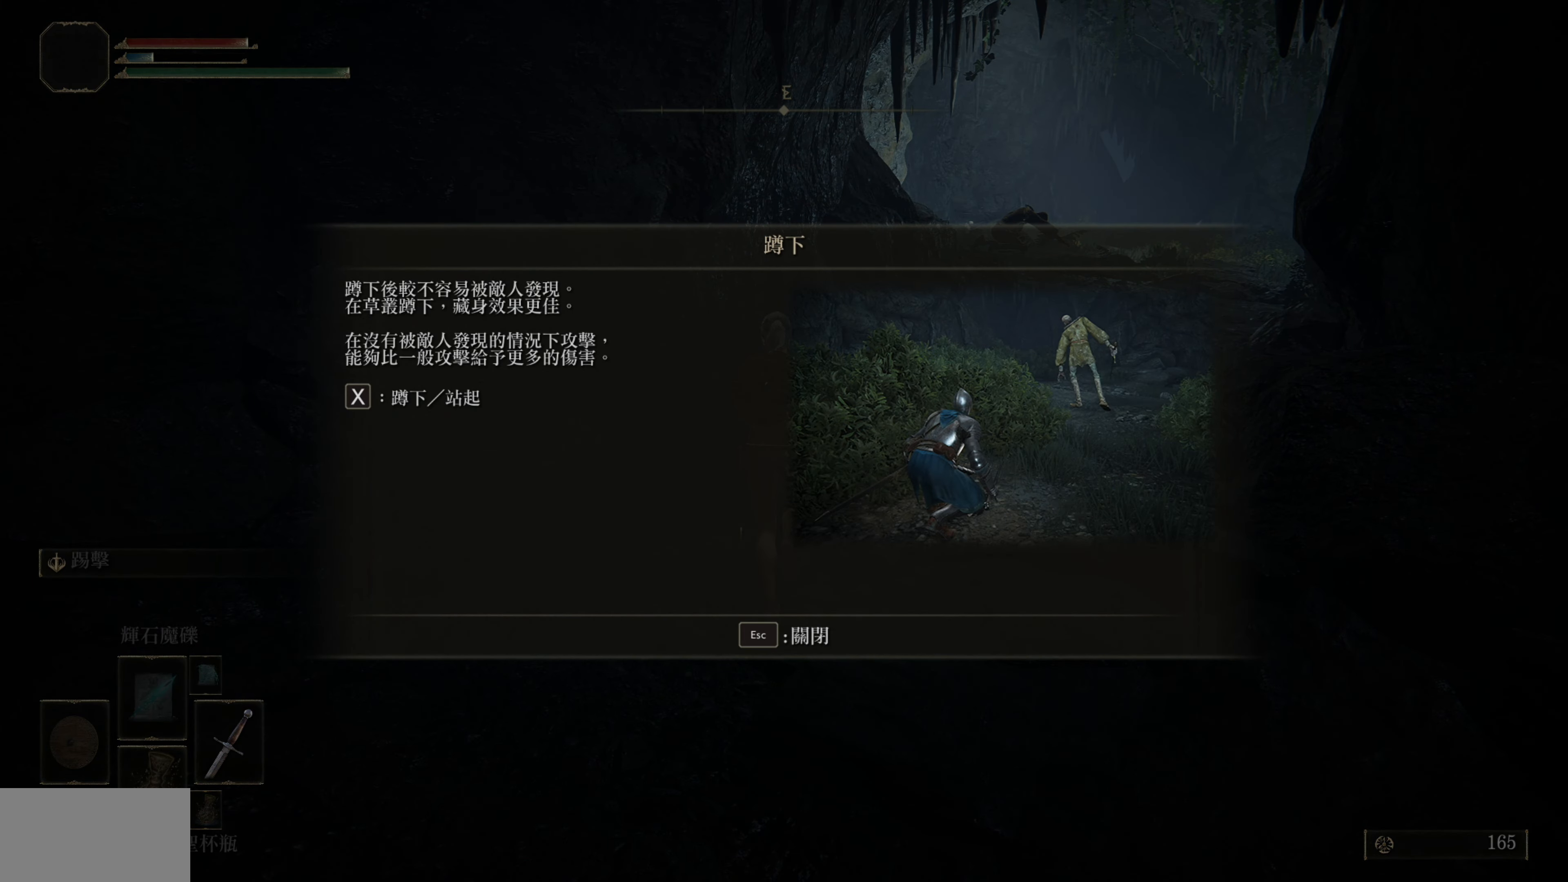
{"buttons": [], "left_stick": "up", "right_stick": "center", "events": [[333, "START", "down"], [483, "START", "up"]]}
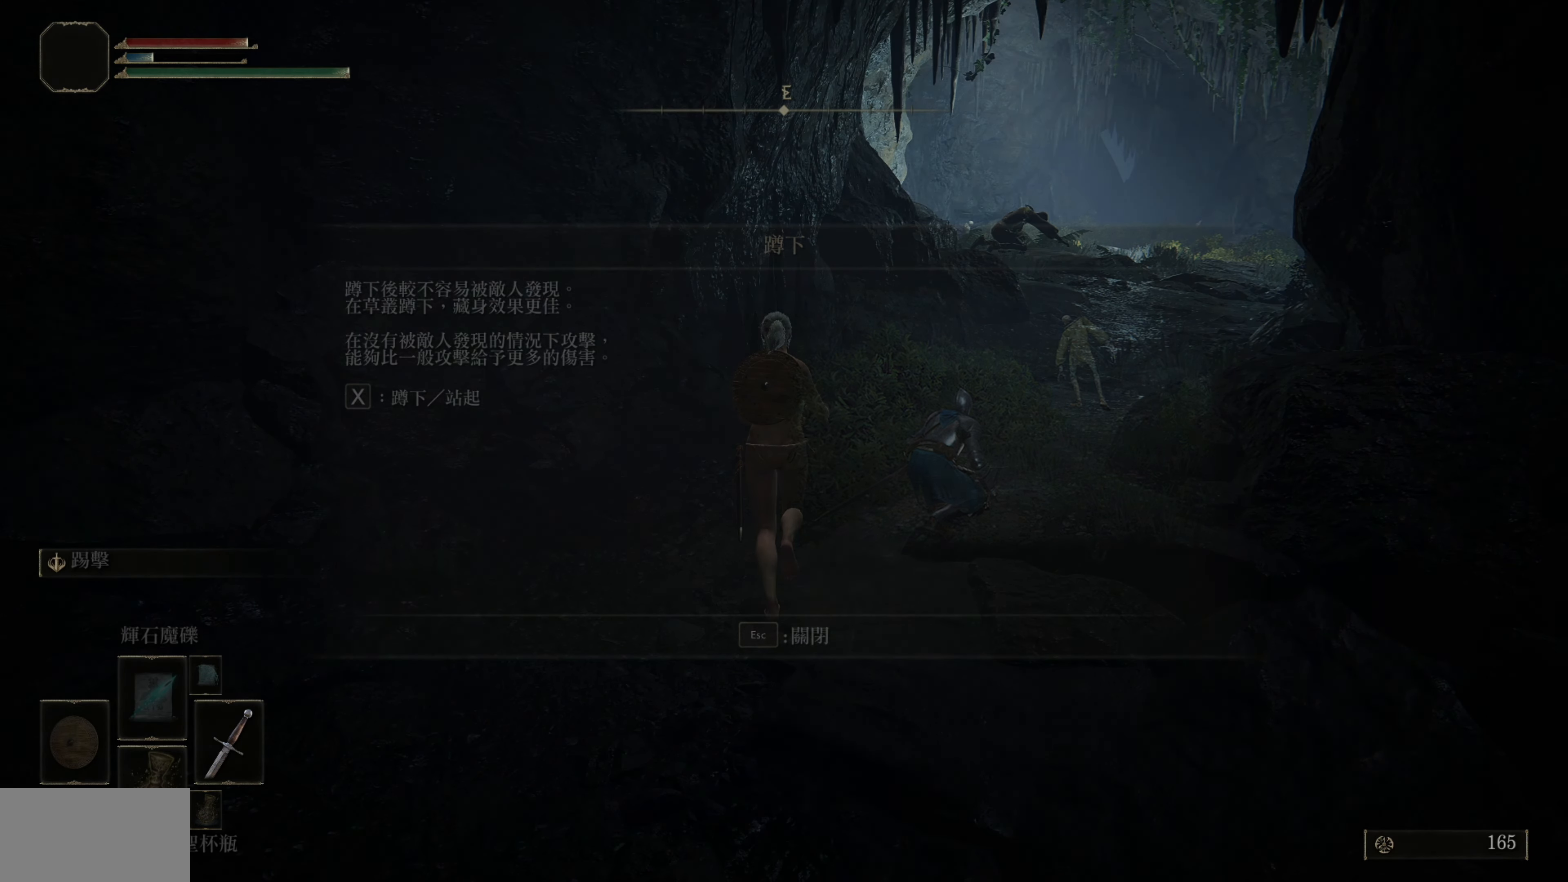
{"buttons": [], "left_stick": "up", "right_stick": "center", "events": []}
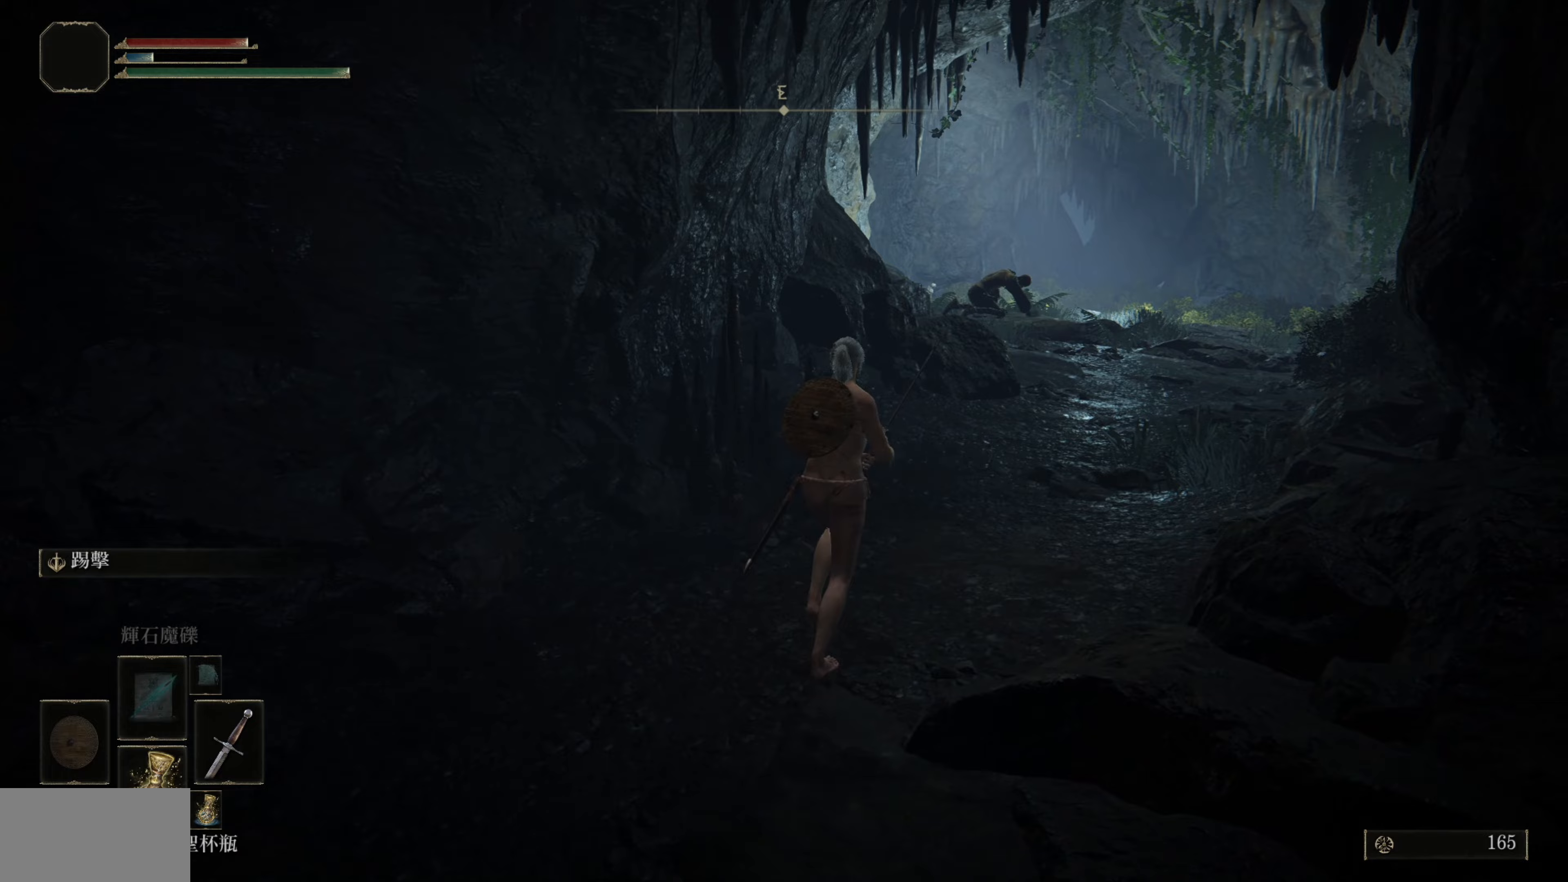
{"buttons": [], "left_stick": "up", "right_stick": "center", "events": [[150, "R3", "down"], [300, "R3", "up"]]}
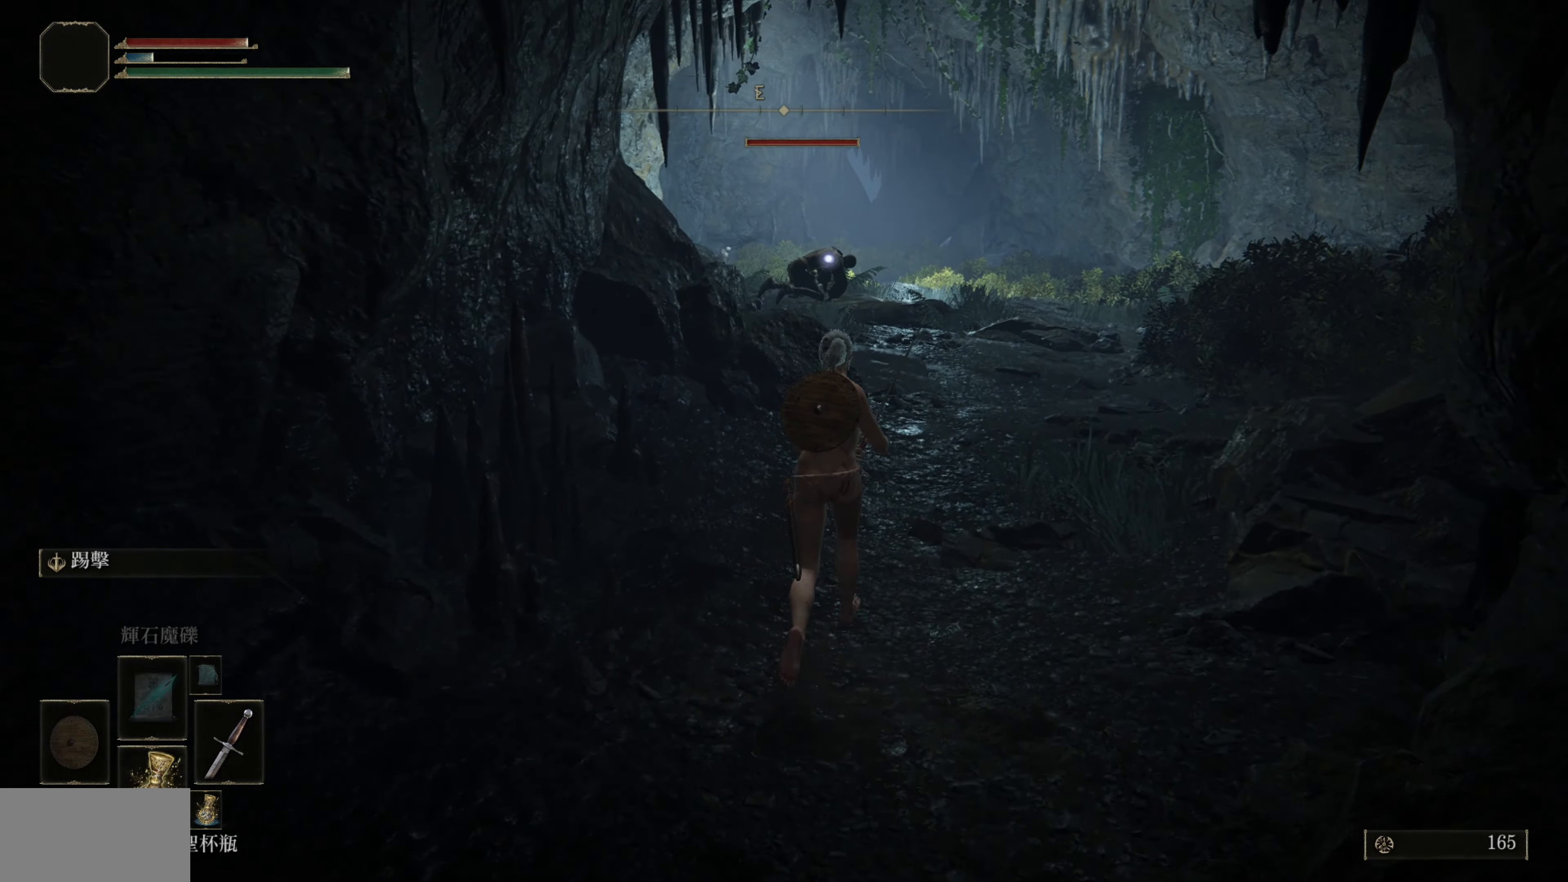
{"buttons": [], "left_stick": "up", "right_stick": "center", "events": [[183, "L3", "down"], [333, "L3", "up"]]}
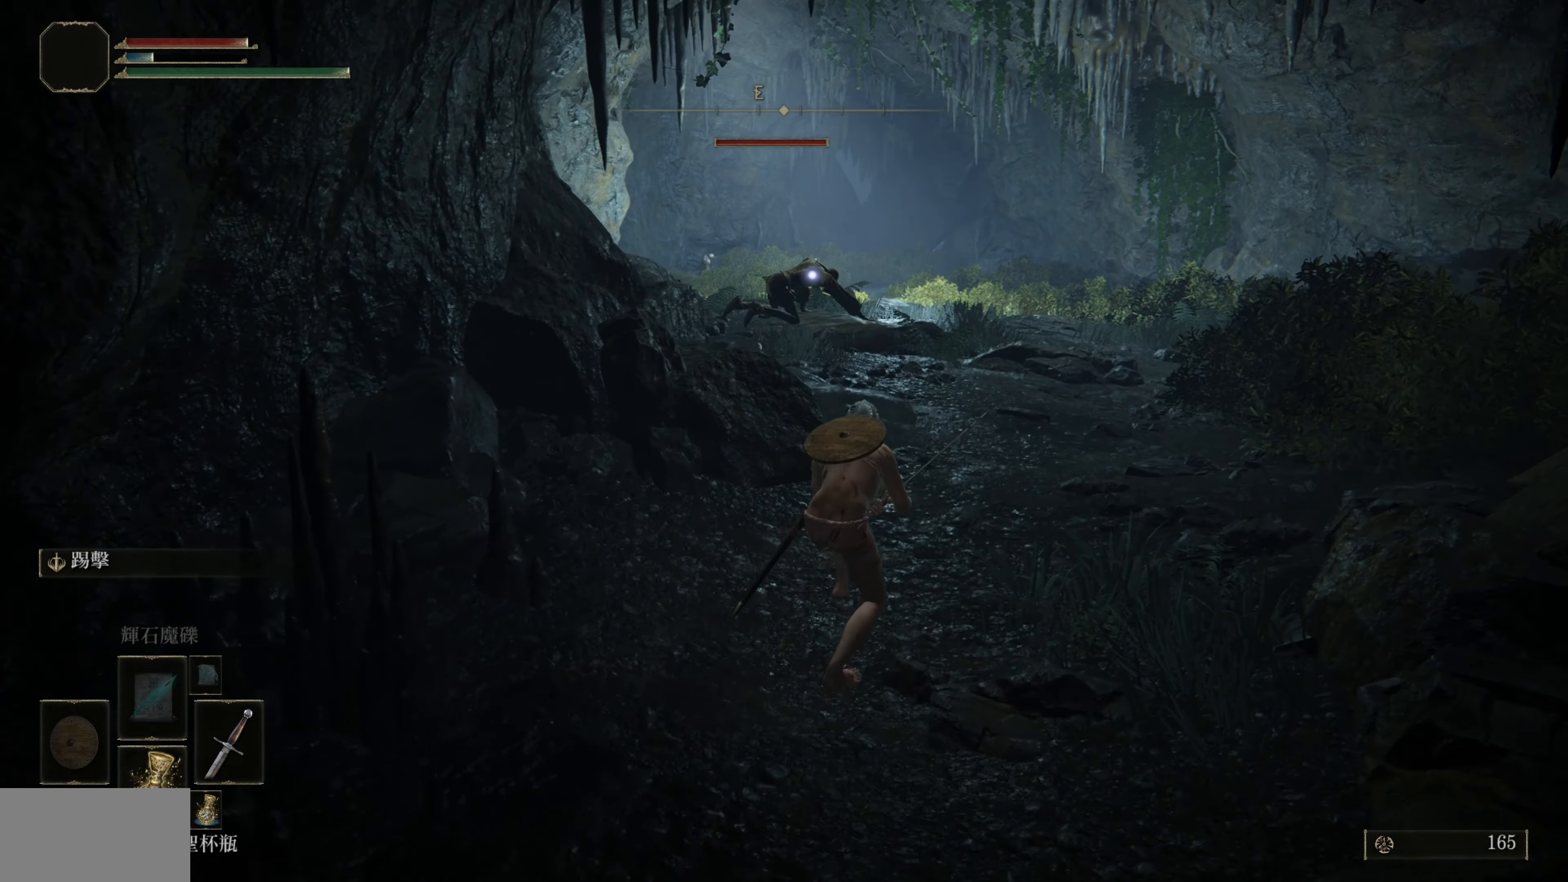
{"buttons": [], "left_stick": "up", "right_stick": "center", "events": []}
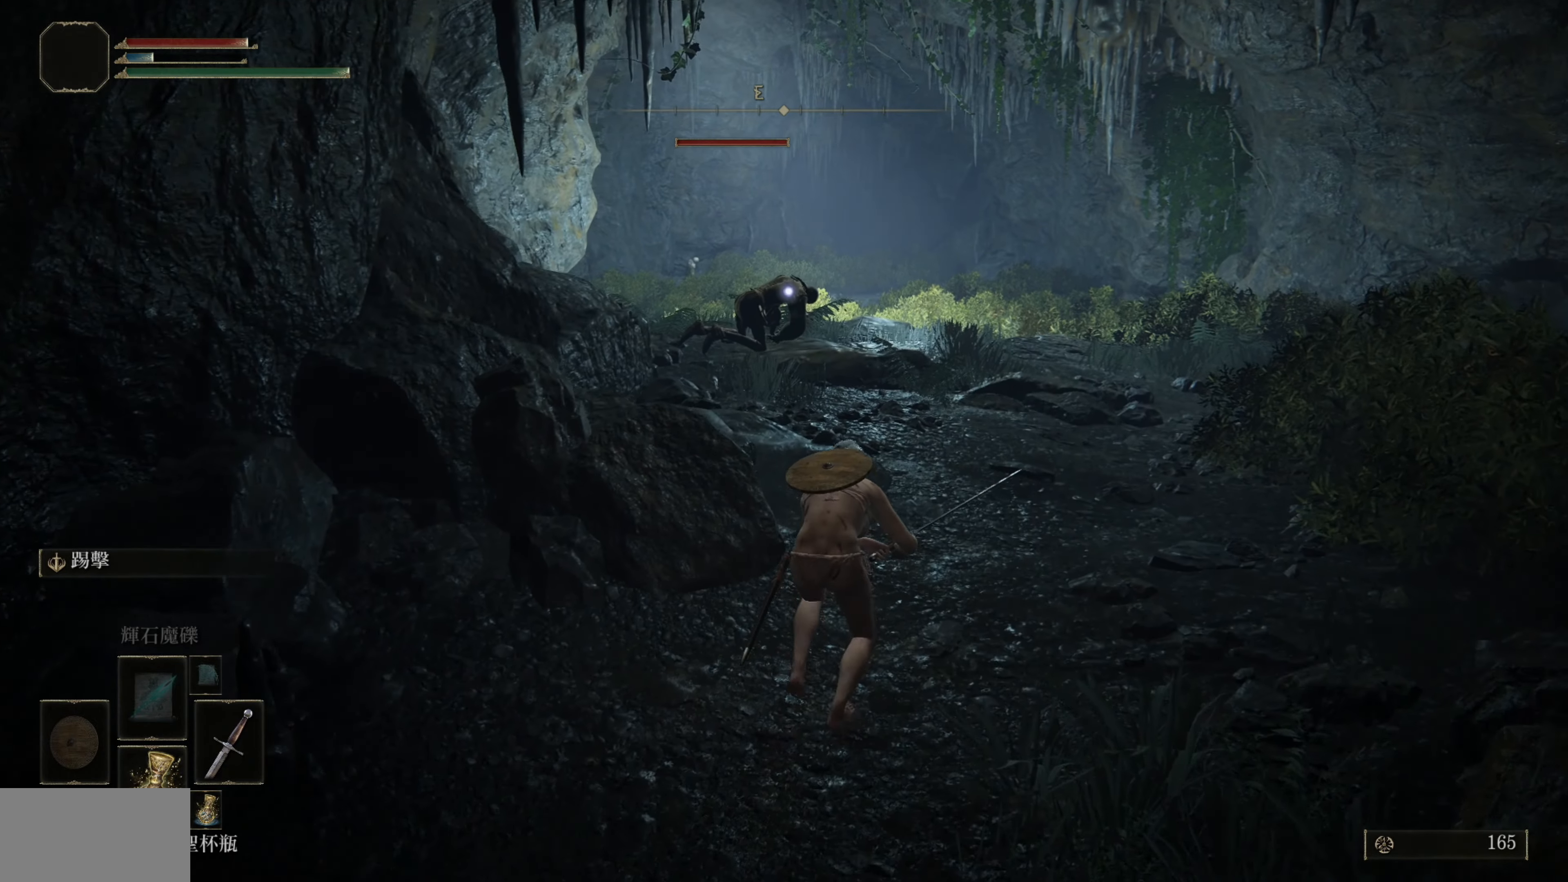
{"buttons": [], "left_stick": "up", "right_stick": "center", "events": []}
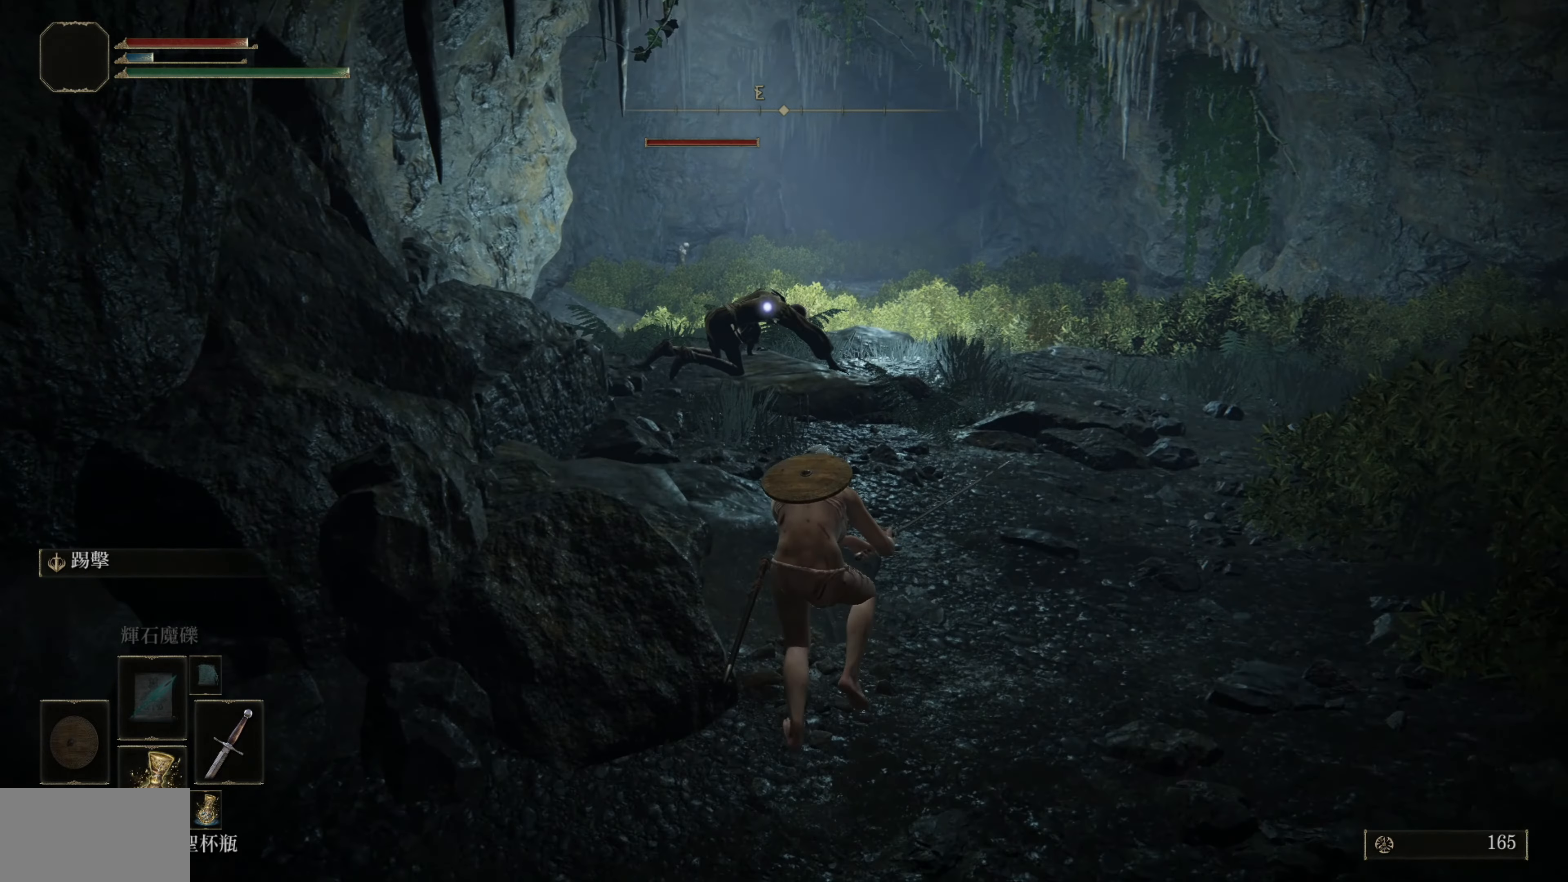
{"buttons": [], "left_stick": "up", "right_stick": "center", "events": []}
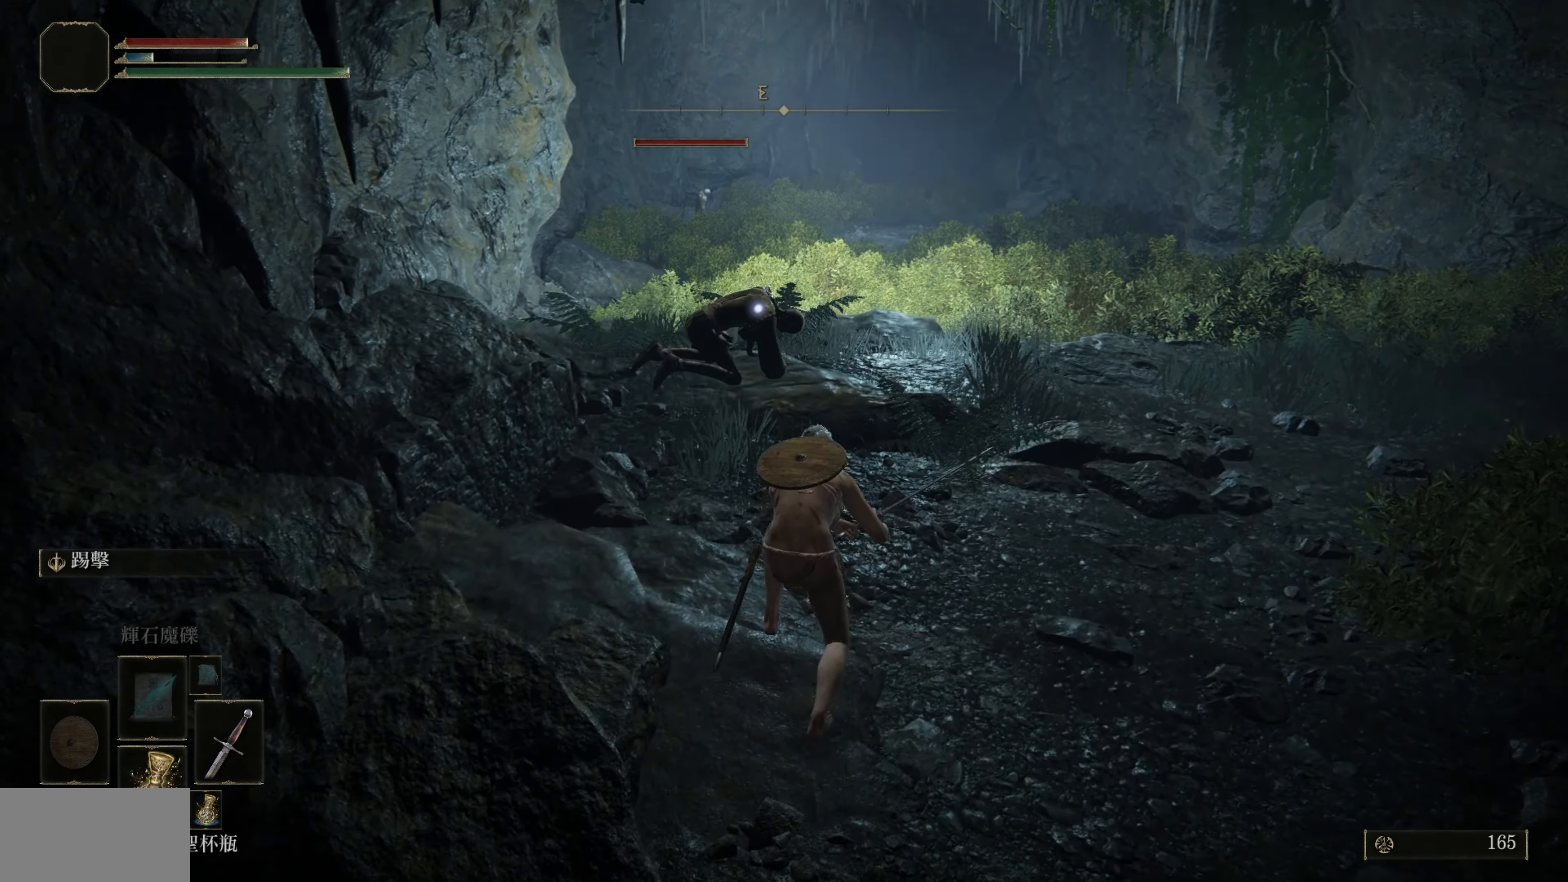
{"buttons": [], "left_stick": "up-left", "right_stick": "center", "events": [[117, "left_stick", "up-left"]]}
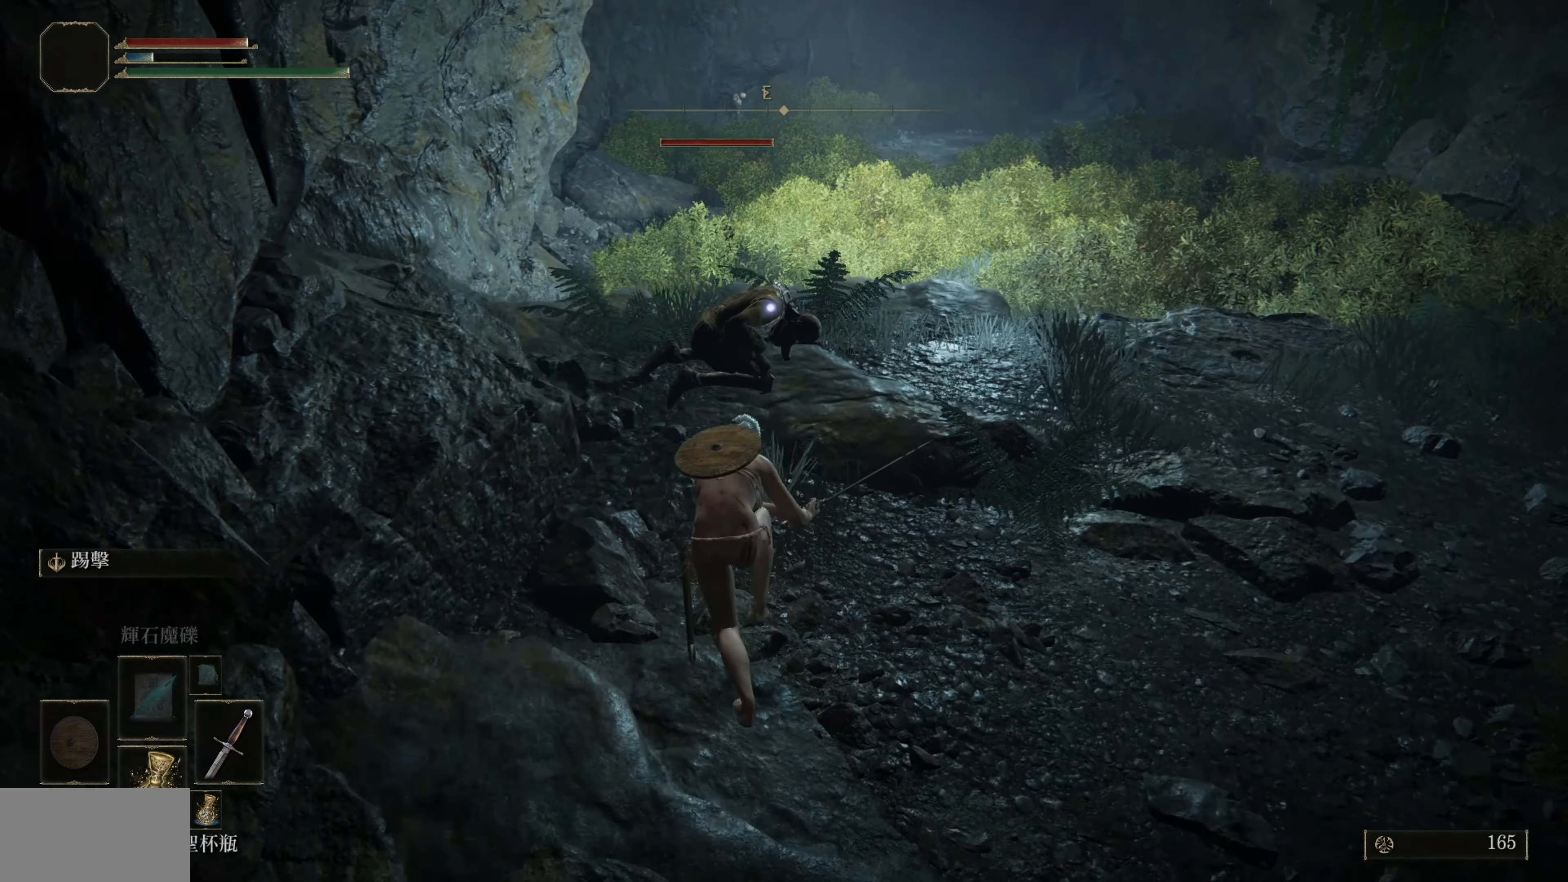
{"buttons": [], "left_stick": "up-left", "right_stick": "center", "events": []}
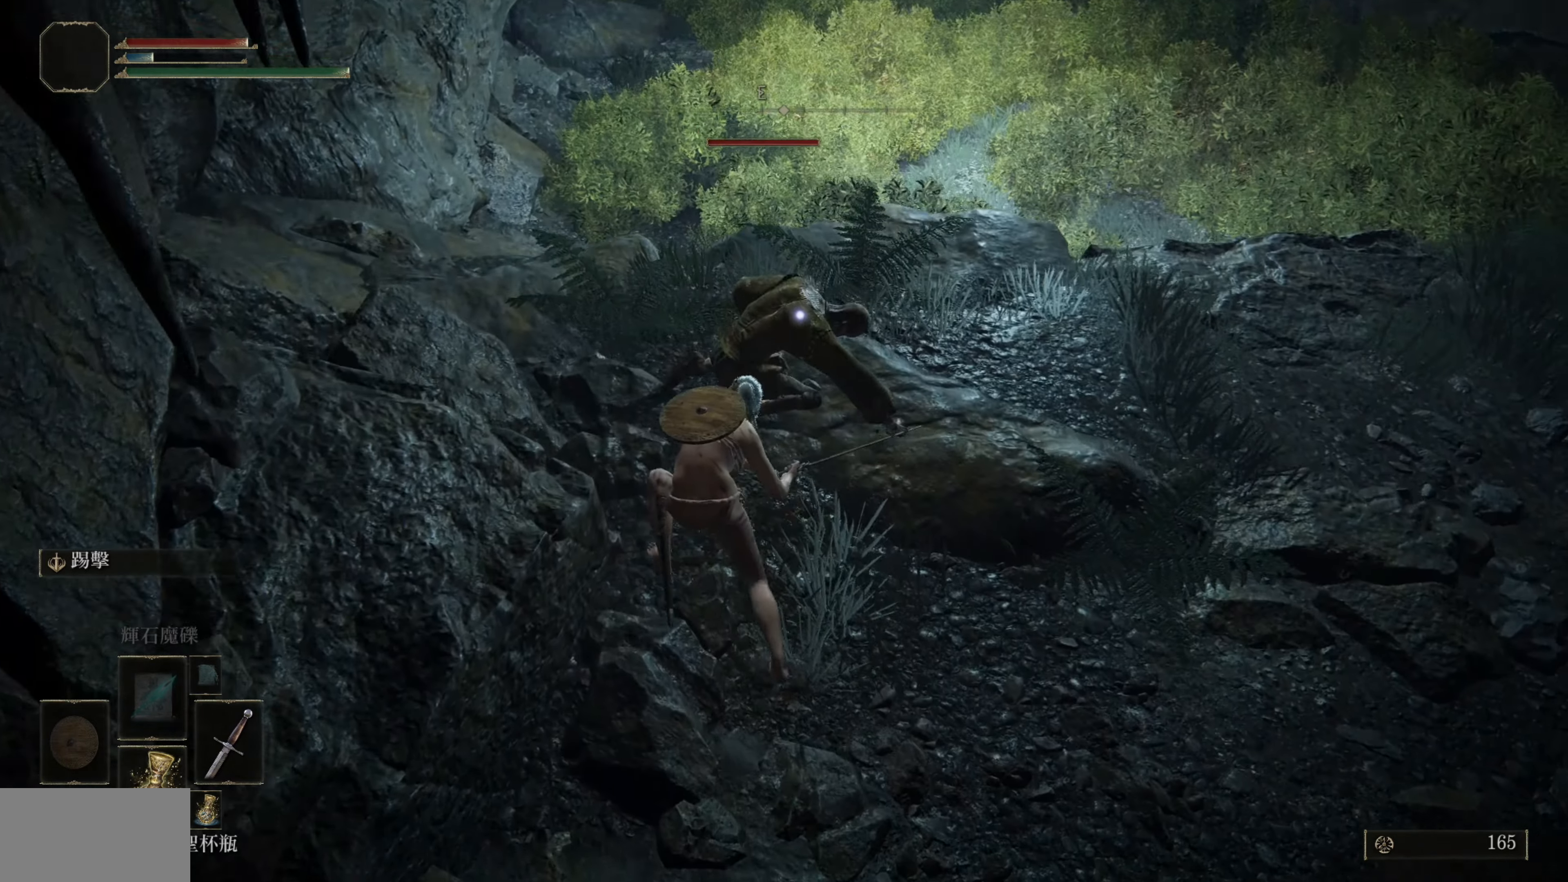
{"buttons": [], "left_stick": "center", "right_stick": "center", "events": [[467, "left_stick", "center"]]}
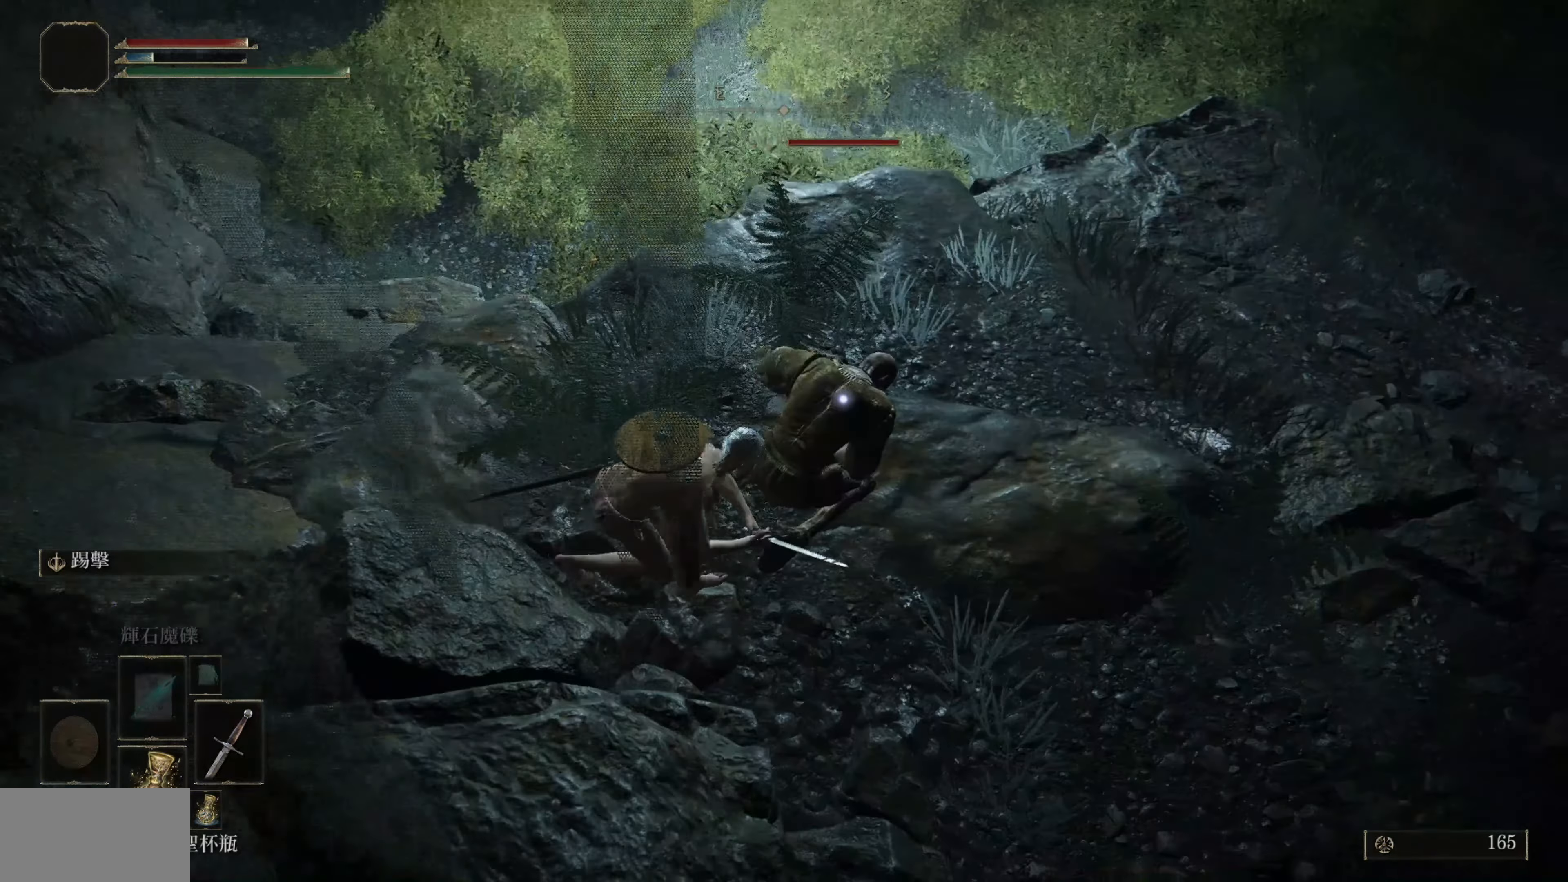
{"buttons": [], "left_stick": "center", "right_stick": "center", "events": [[17, "R1", "down"], [167, "R1", "up"]]}
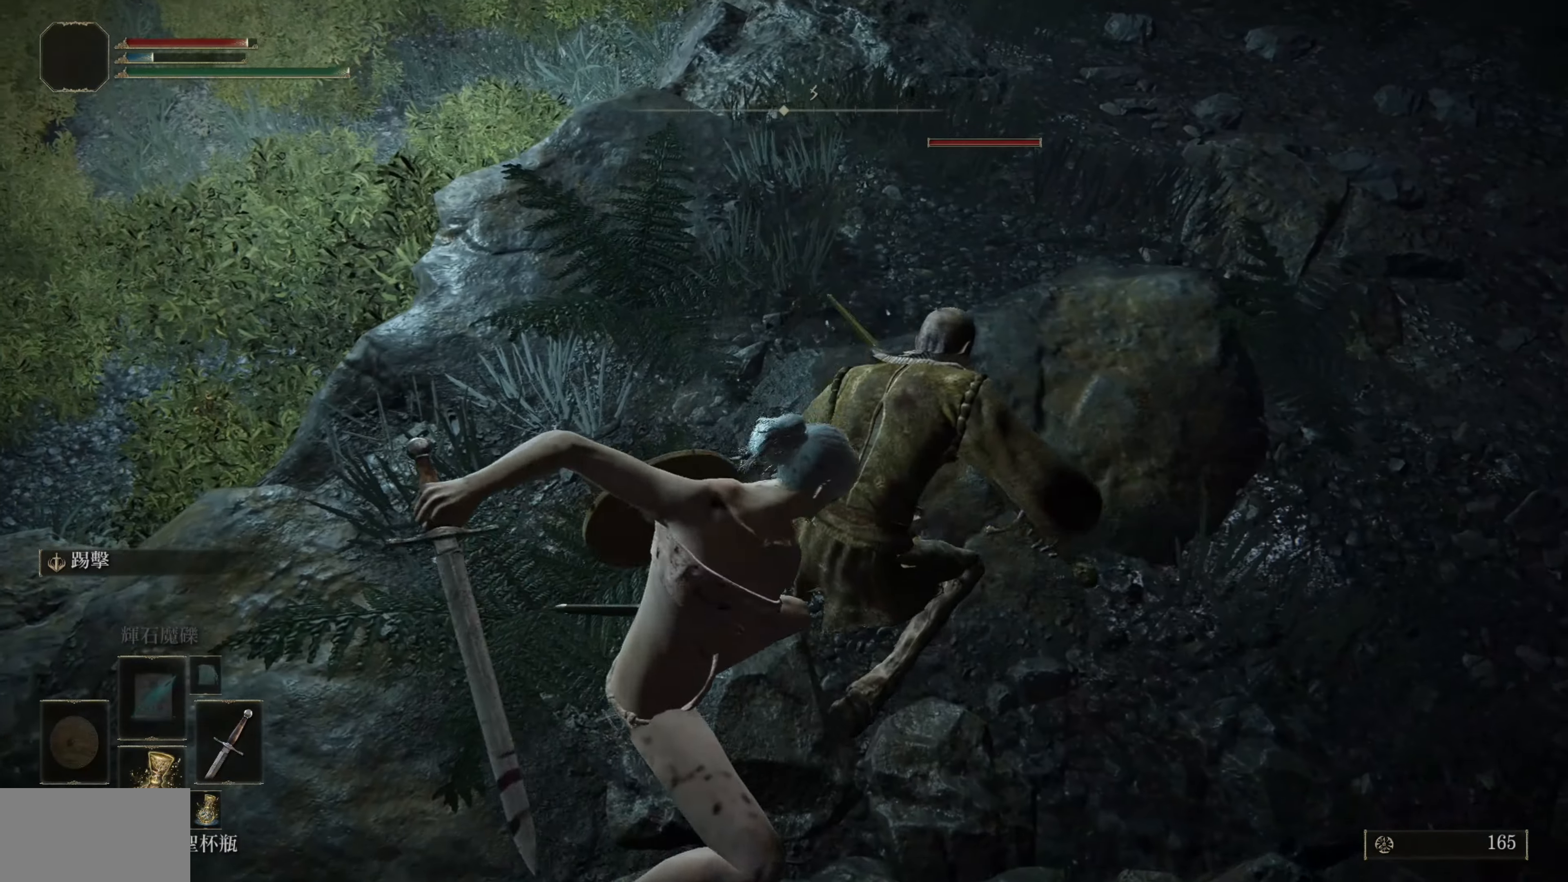
{"buttons": [], "left_stick": "center", "right_stick": "center", "events": [[67, "right_stick", "up-left"], [400, "right_stick", "center"]]}
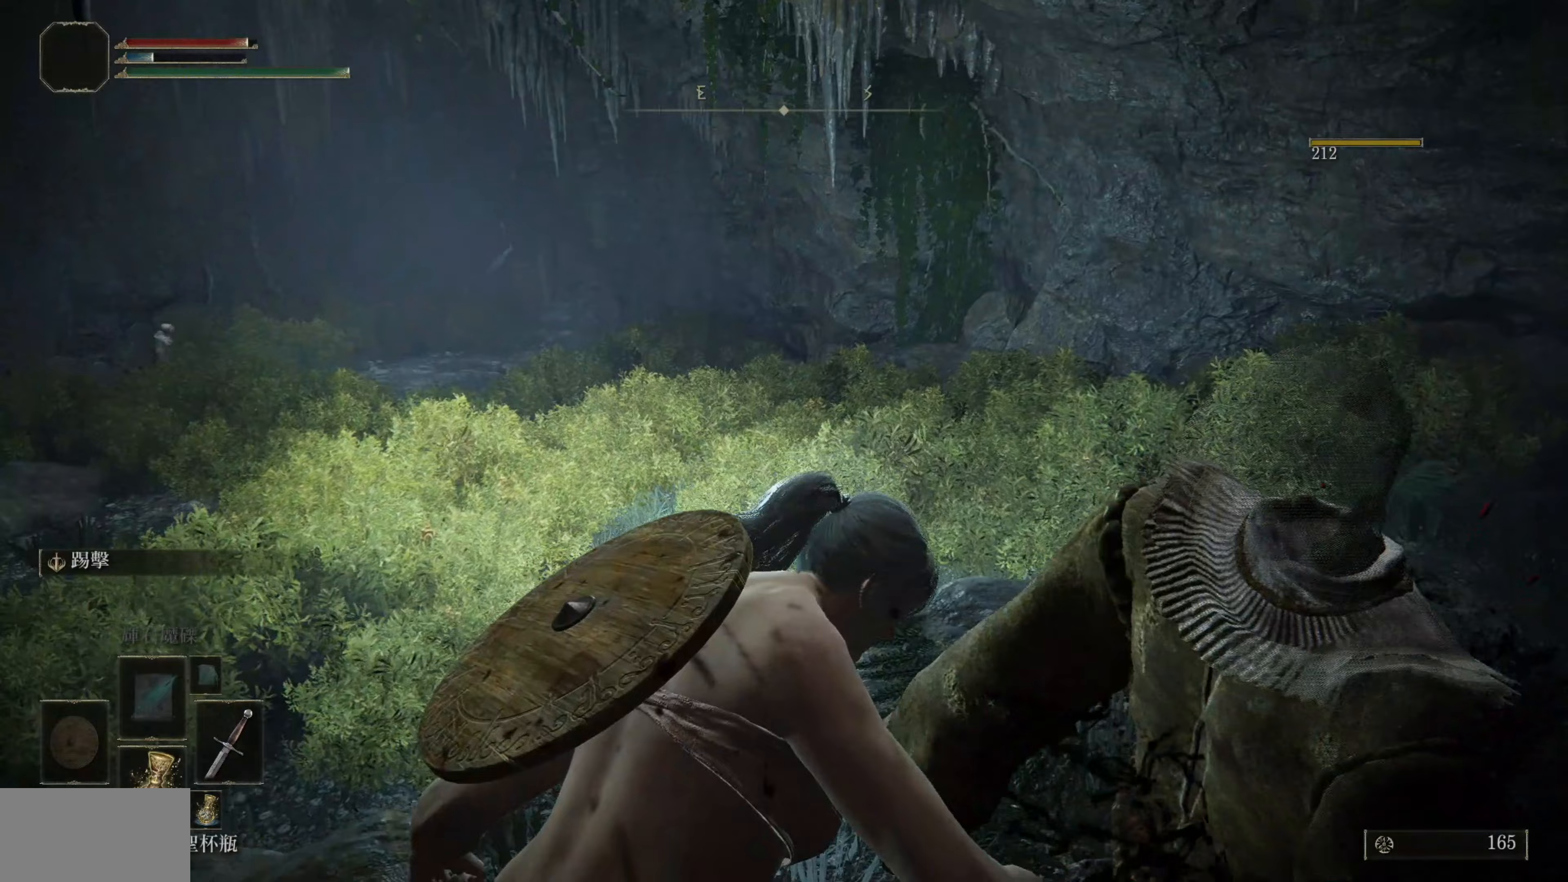
{"buttons": [], "left_stick": "center", "right_stick": "center", "events": []}
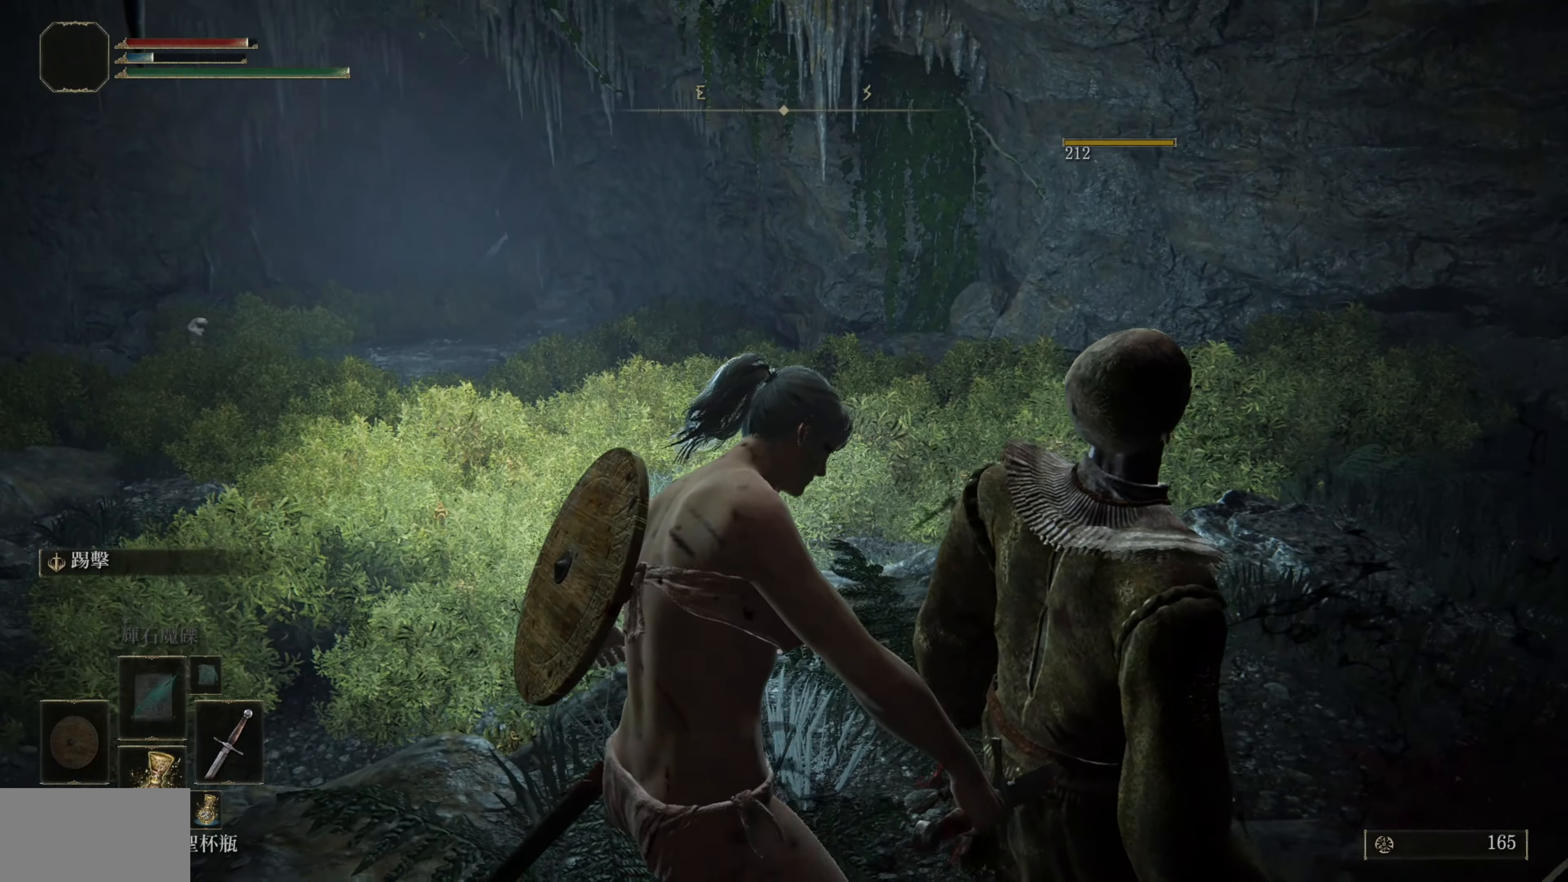
{"buttons": [], "left_stick": "center", "right_stick": "center", "events": []}
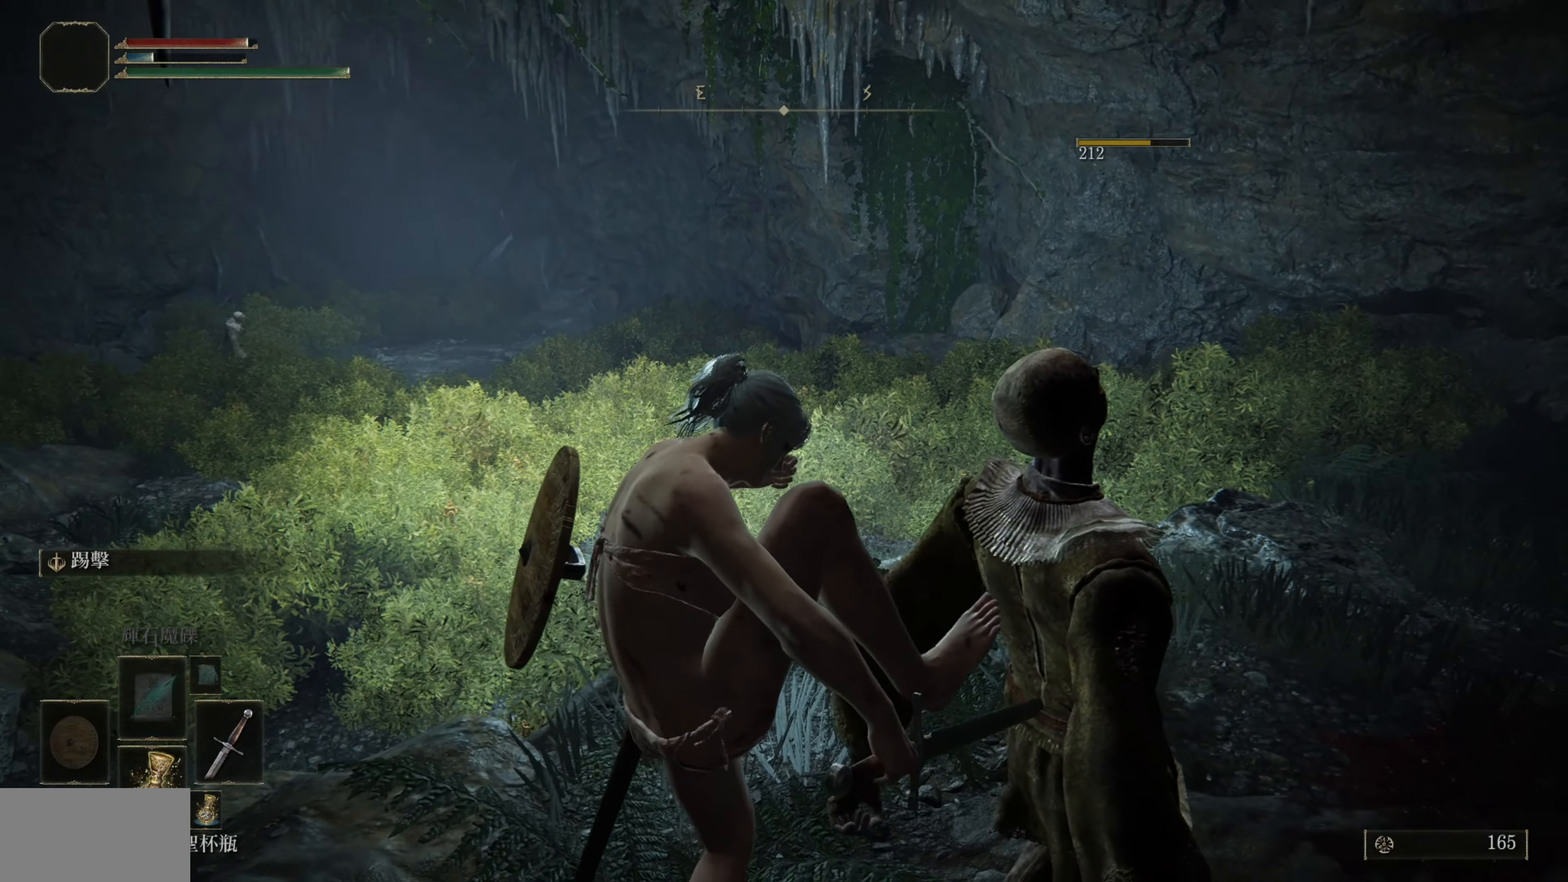
{"buttons": [], "left_stick": "center", "right_stick": "center", "events": [[50, "right_stick", "left"], [300, "right_stick", "center"]]}
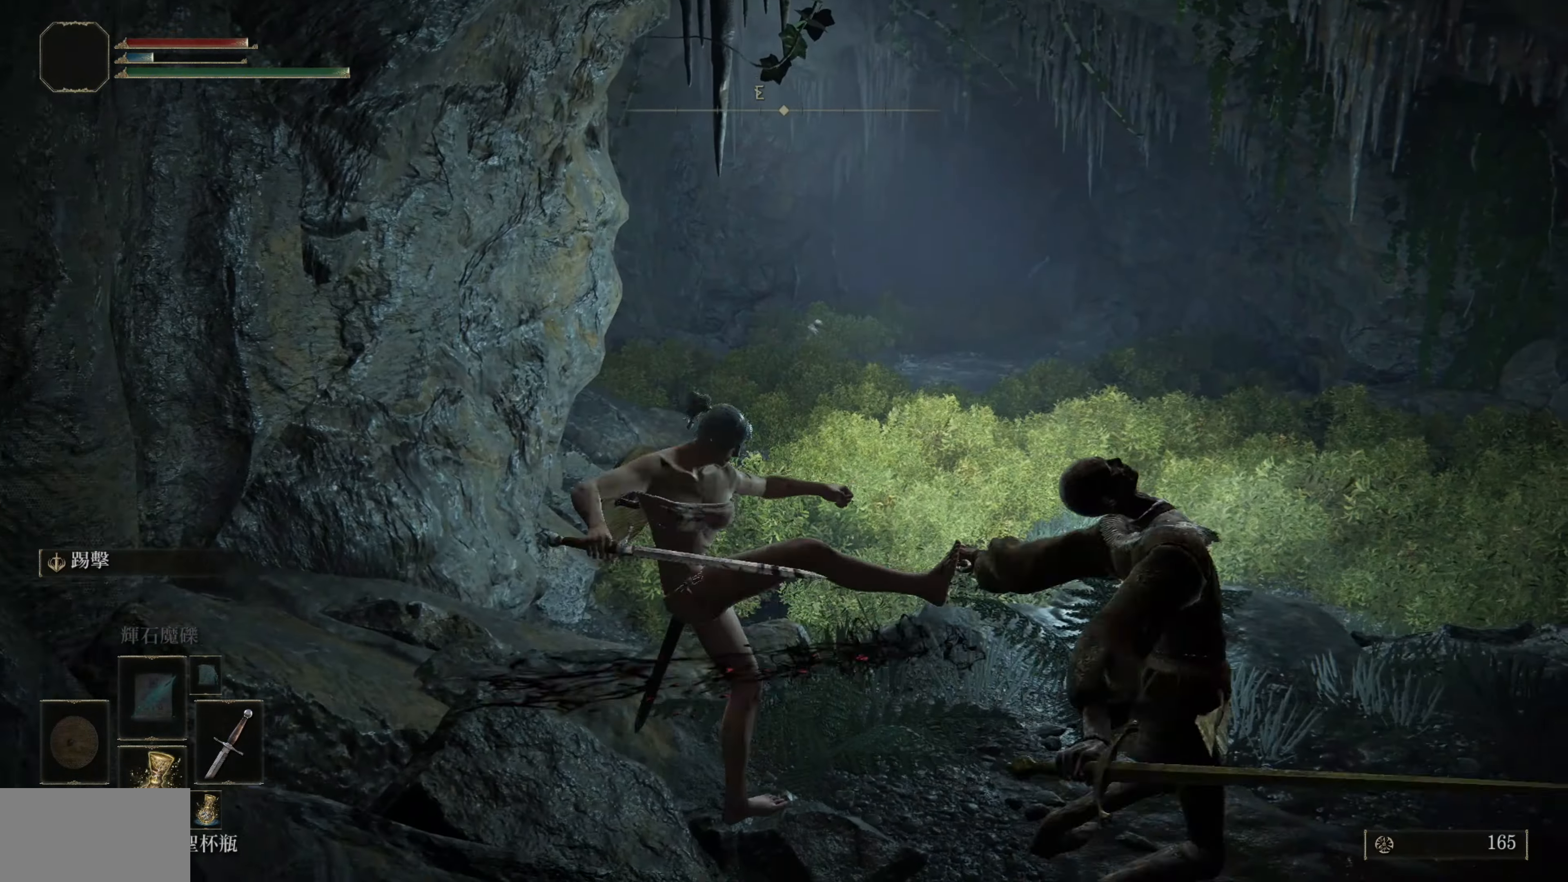
{"buttons": [], "left_stick": "up", "right_stick": "center", "events": [[317, "left_stick", "up"], [350, "R3", "down"], [467, "R3", "up"]]}
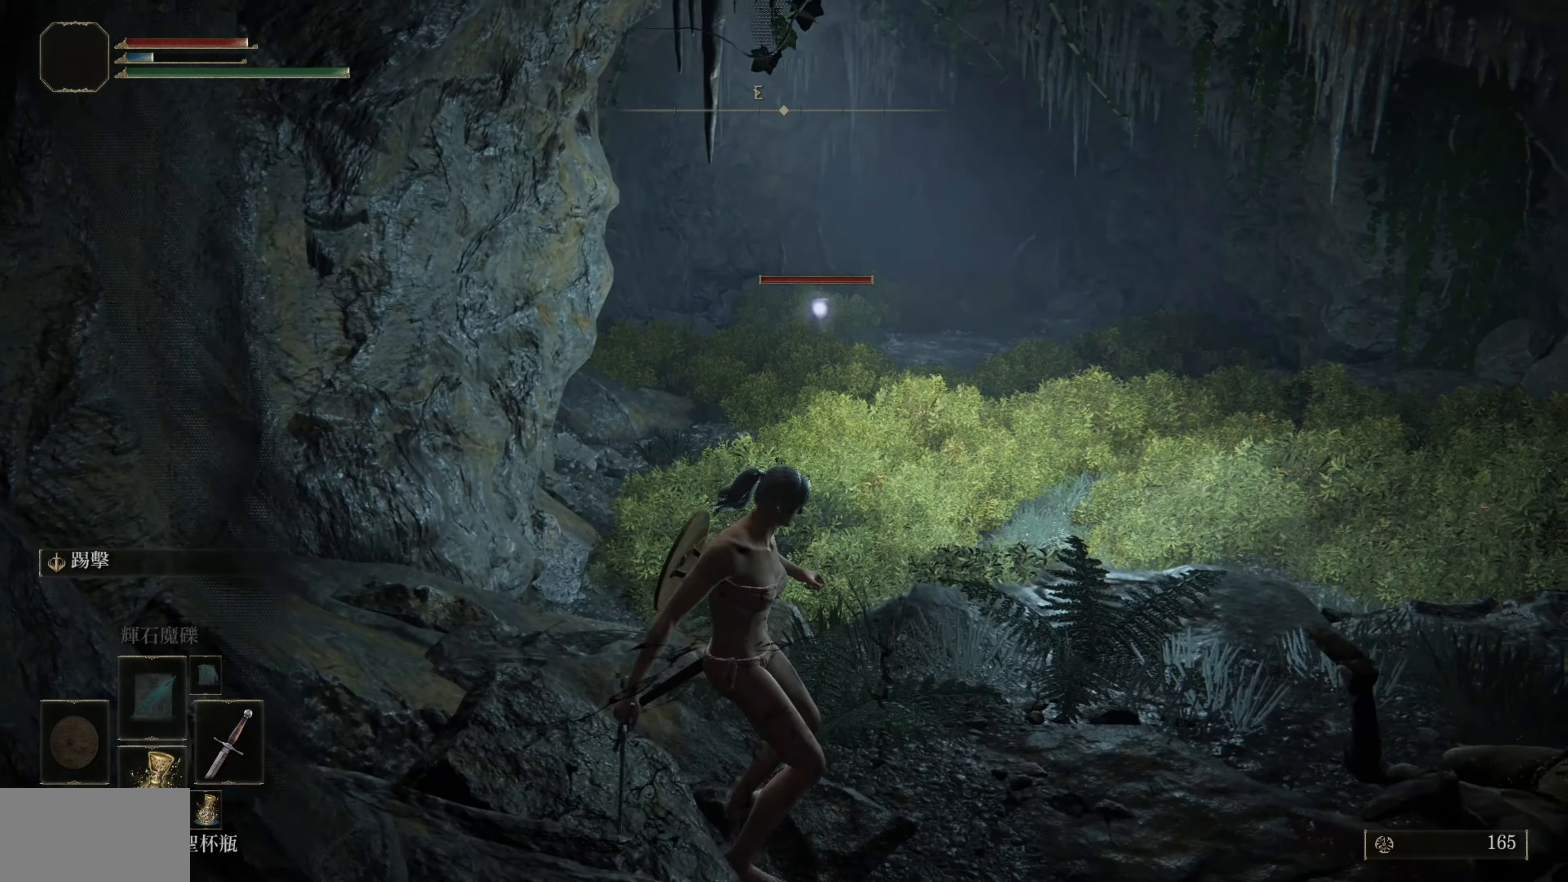
{"buttons": ["CIRCLE"], "left_stick": "up", "right_stick": "center", "events": [[267, "CIRCLE", "down"]]}
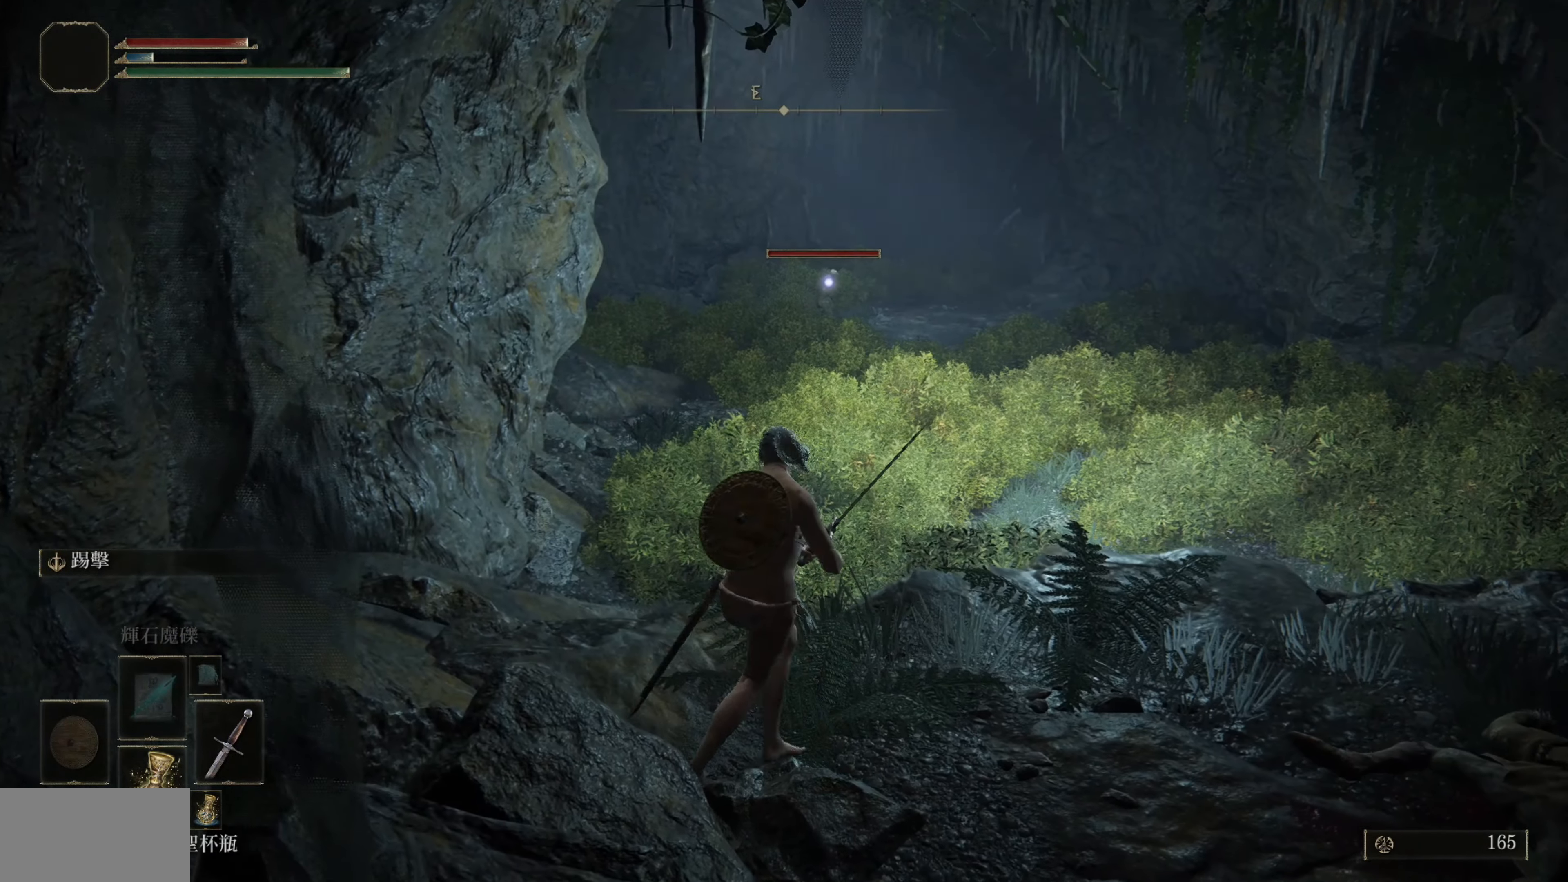
{"buttons": ["CROSS", "CIRCLE"], "left_stick": "up", "right_stick": "center", "events": [[317, "CROSS", "down"]]}
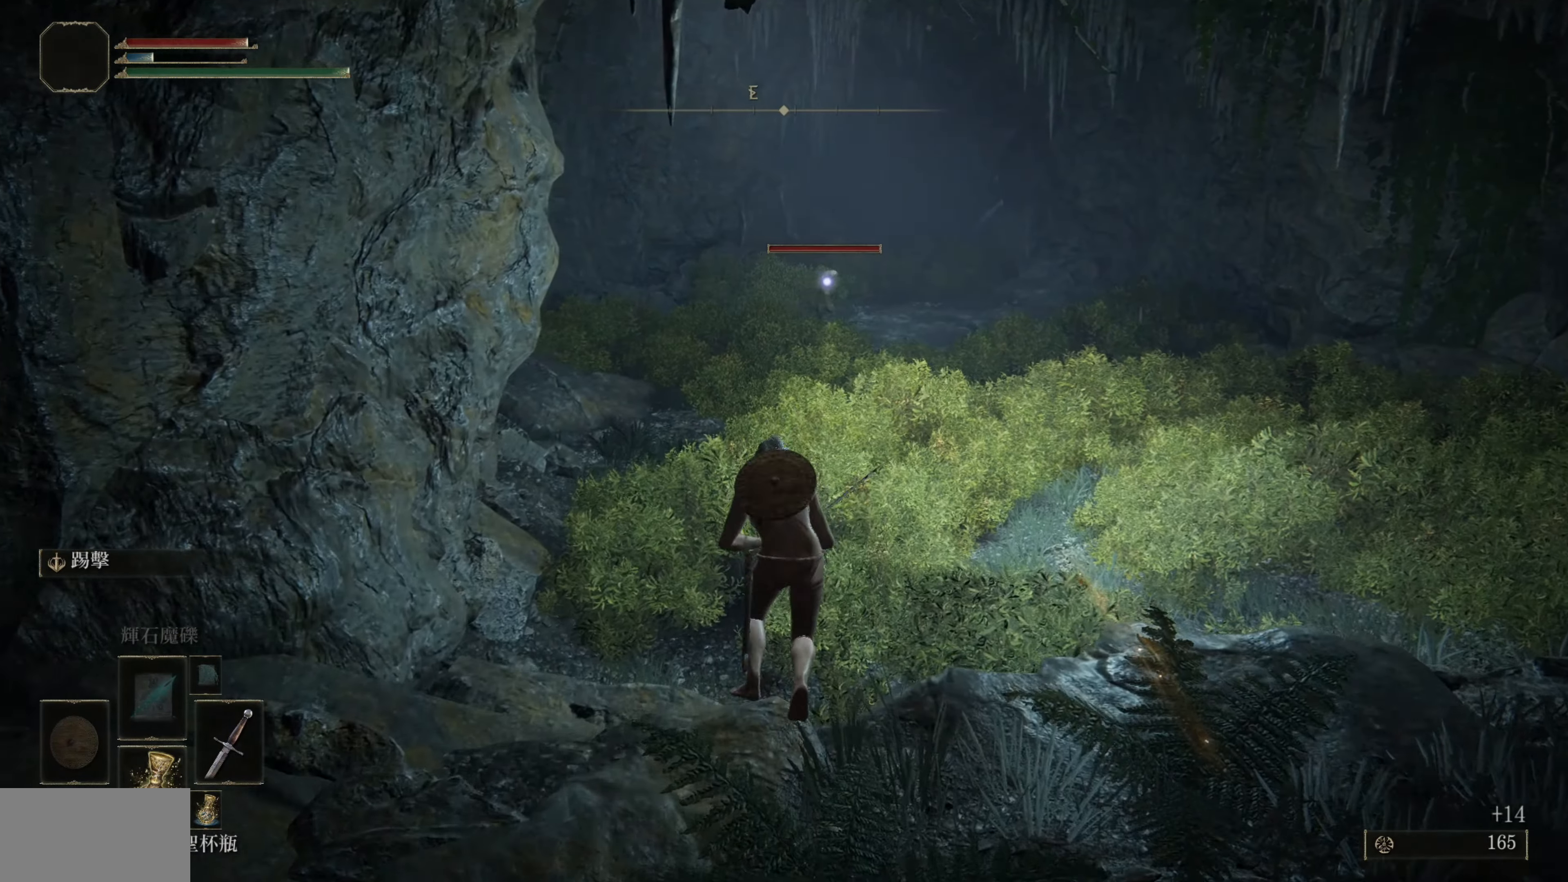
{"buttons": ["CIRCLE"], "left_stick": "up", "right_stick": "center", "events": [[33, "CROSS", "up"]]}
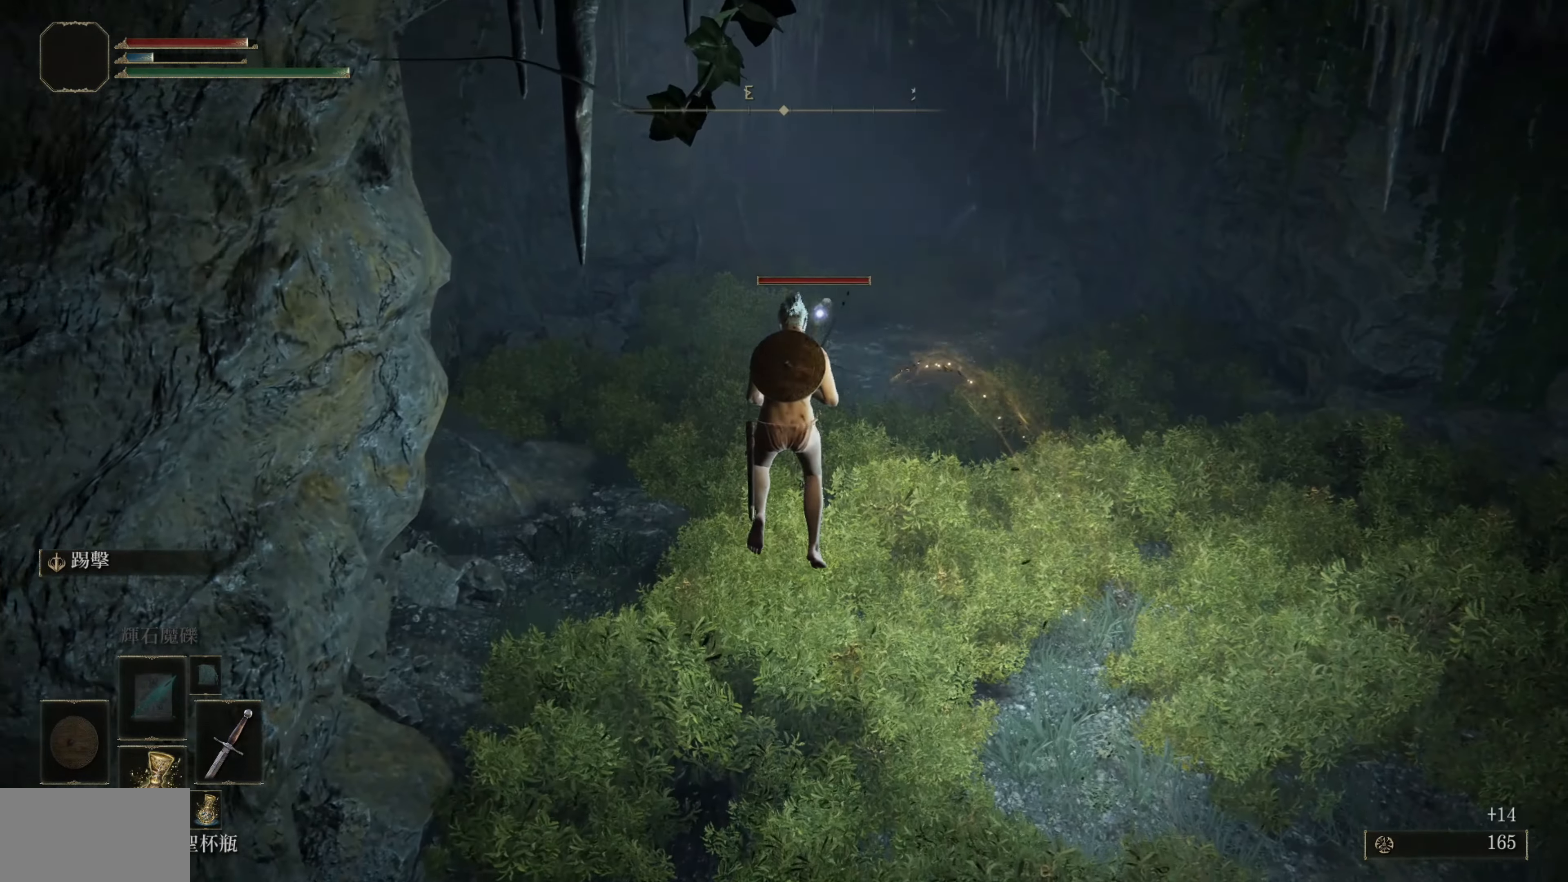
{"buttons": ["CIRCLE", "L3"], "left_stick": "up", "right_stick": "center", "events": [[467, "L3", "down"]]}
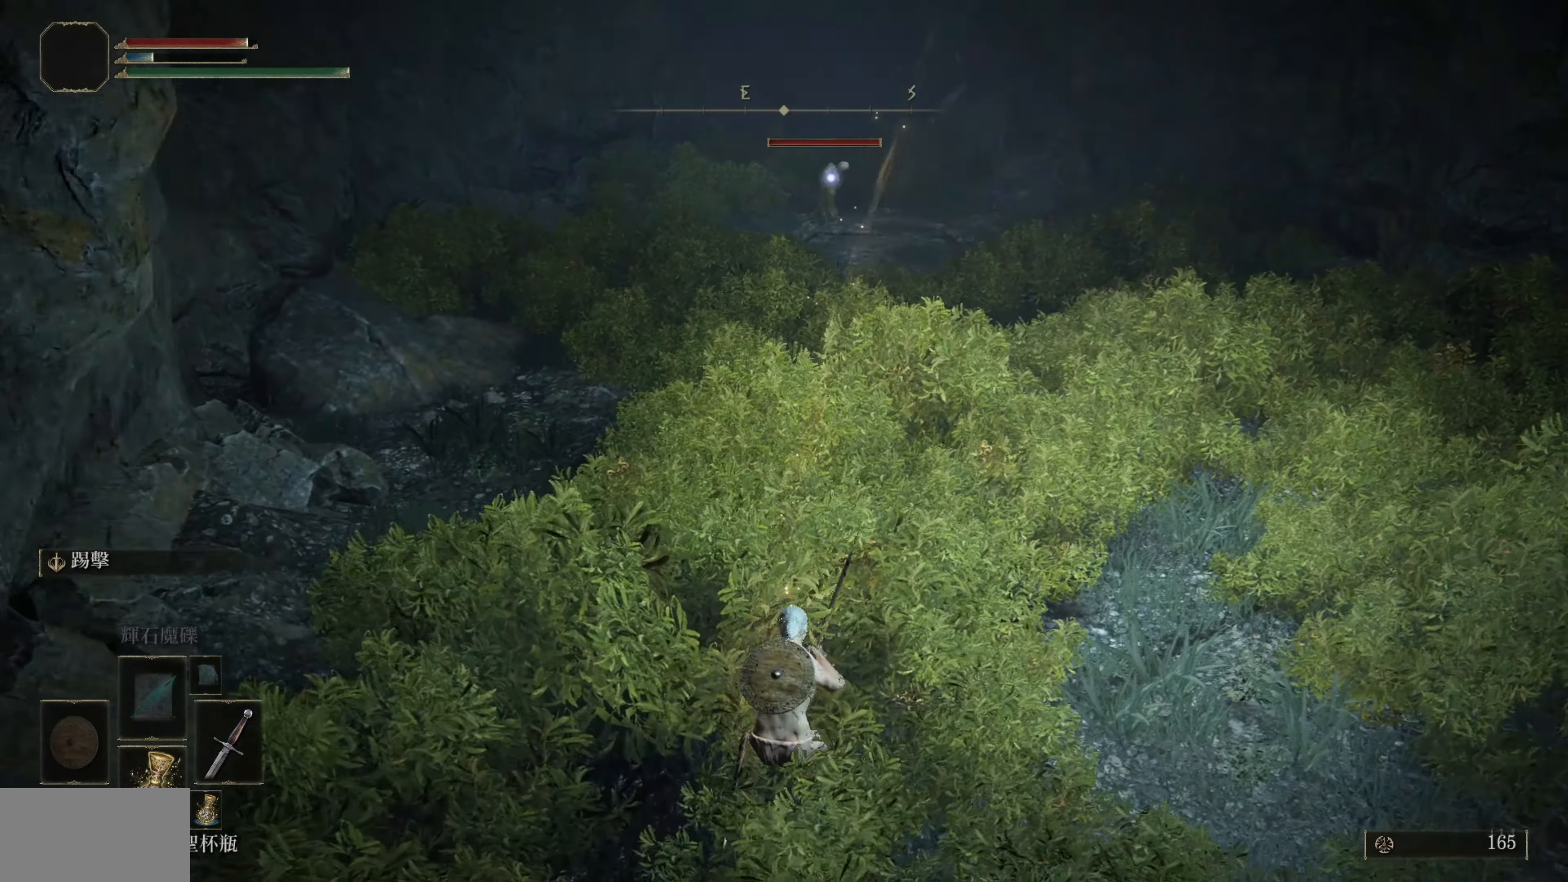
{"buttons": ["CIRCLE"], "left_stick": "up", "right_stick": "center", "events": [[117, "L3", "up"]]}
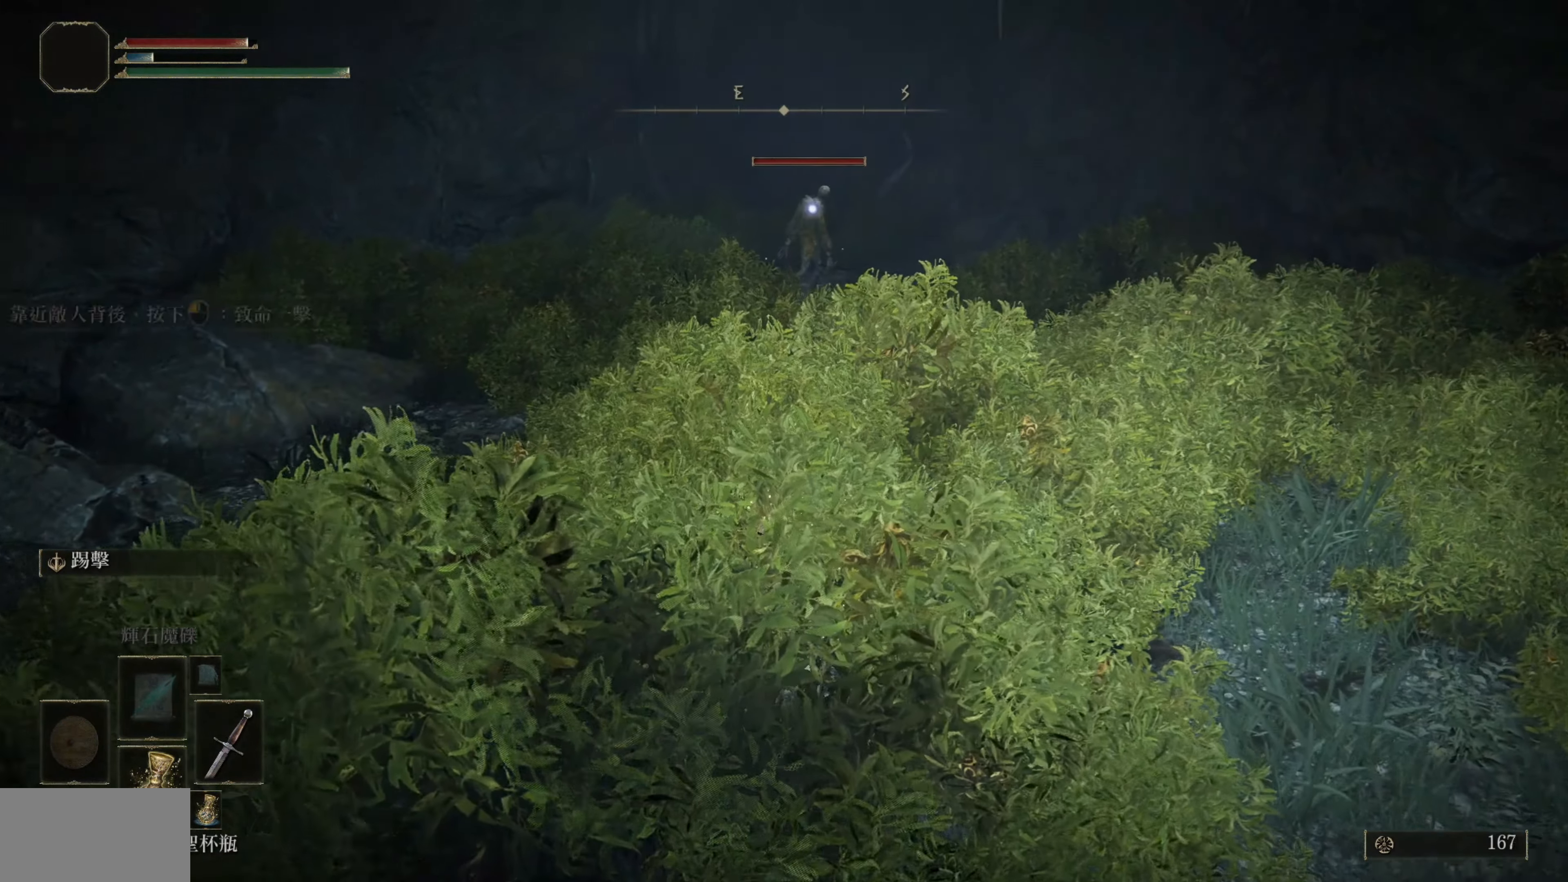
{"buttons": ["CIRCLE"], "left_stick": "up", "right_stick": "center", "events": []}
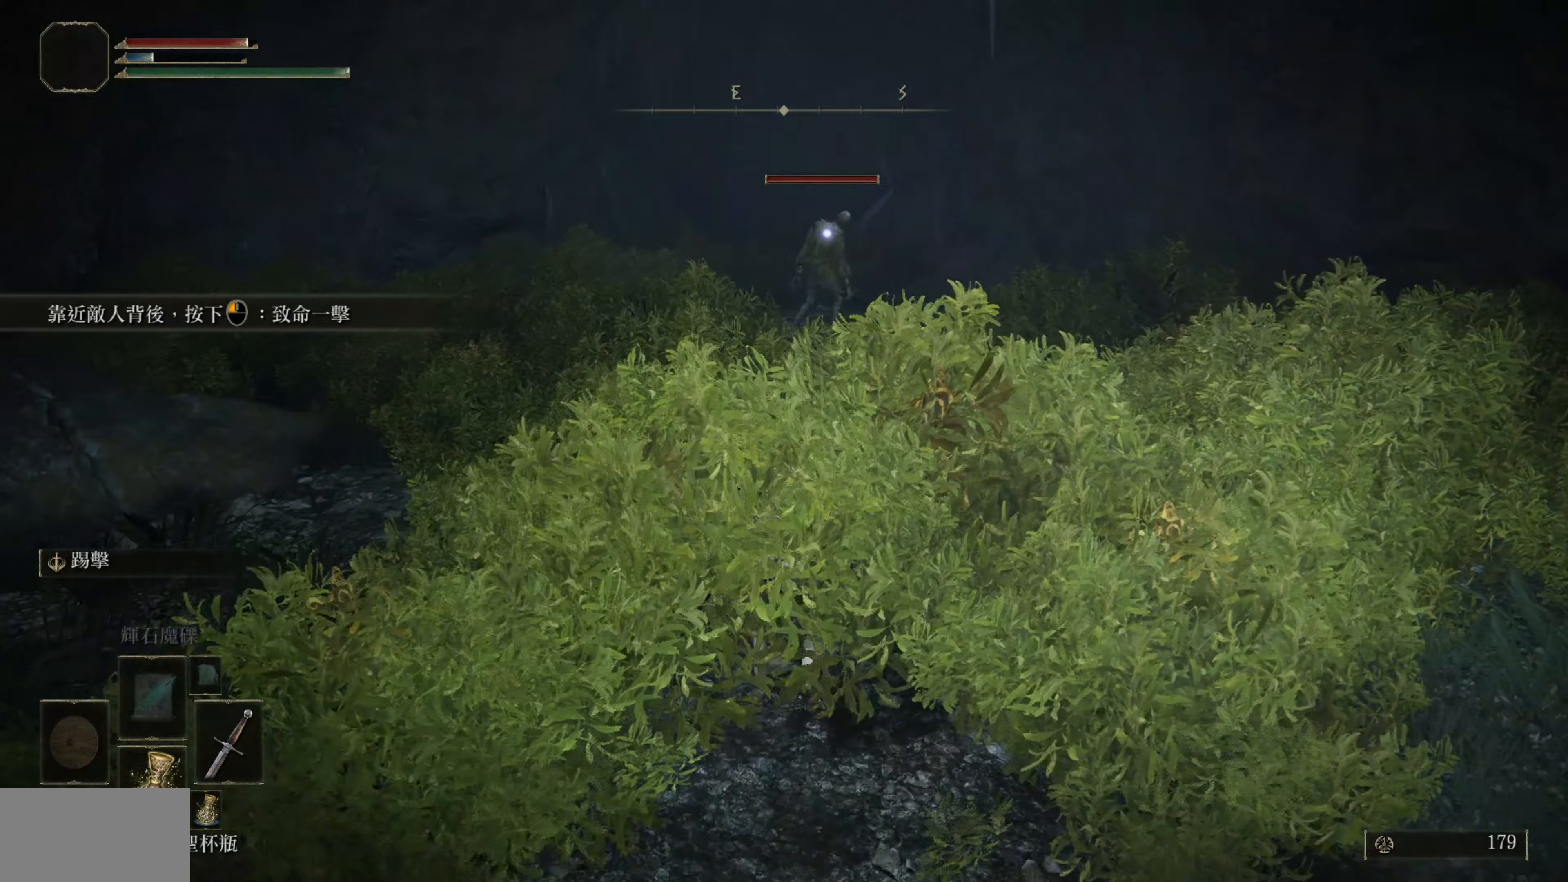
{"buttons": ["CIRCLE"], "left_stick": "up", "right_stick": "center", "events": []}
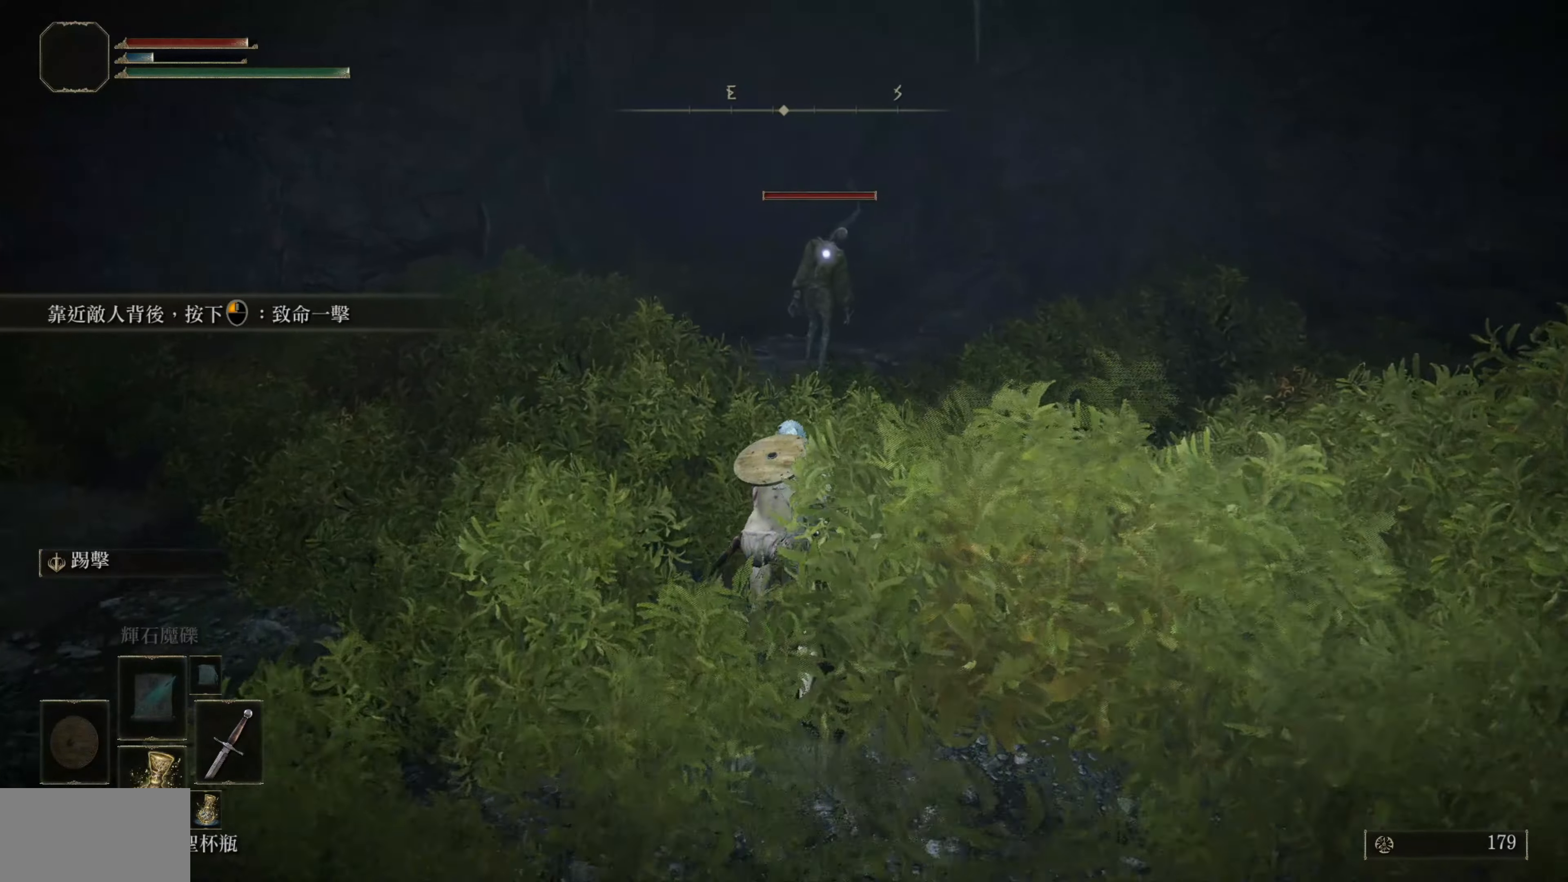
{"buttons": ["CIRCLE"], "left_stick": "up", "right_stick": "center", "events": []}
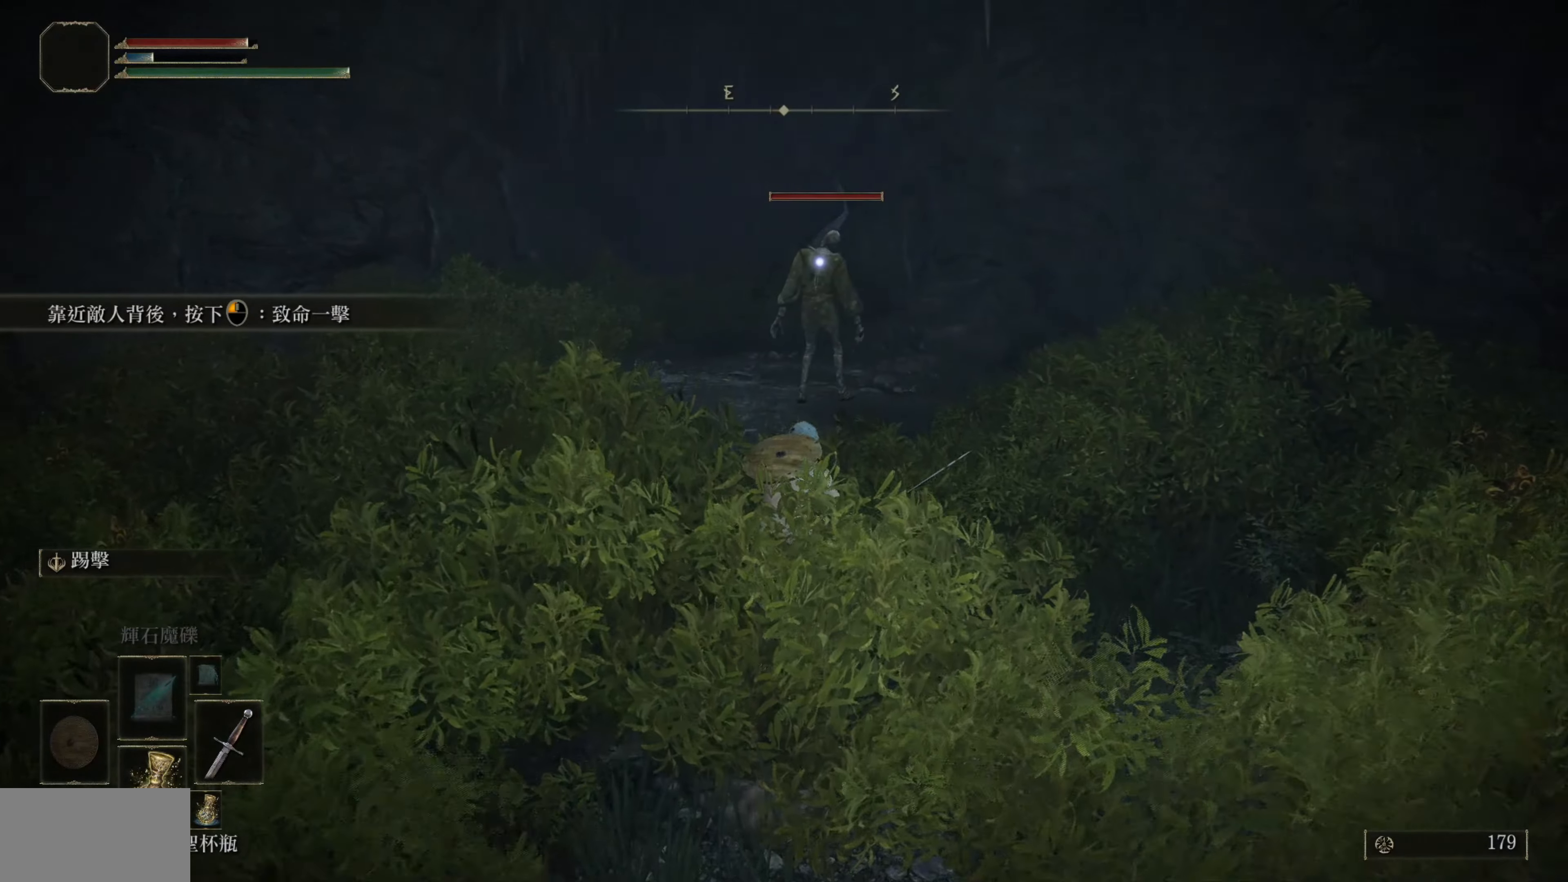
{"buttons": ["CIRCLE"], "left_stick": "up", "right_stick": "center", "events": []}
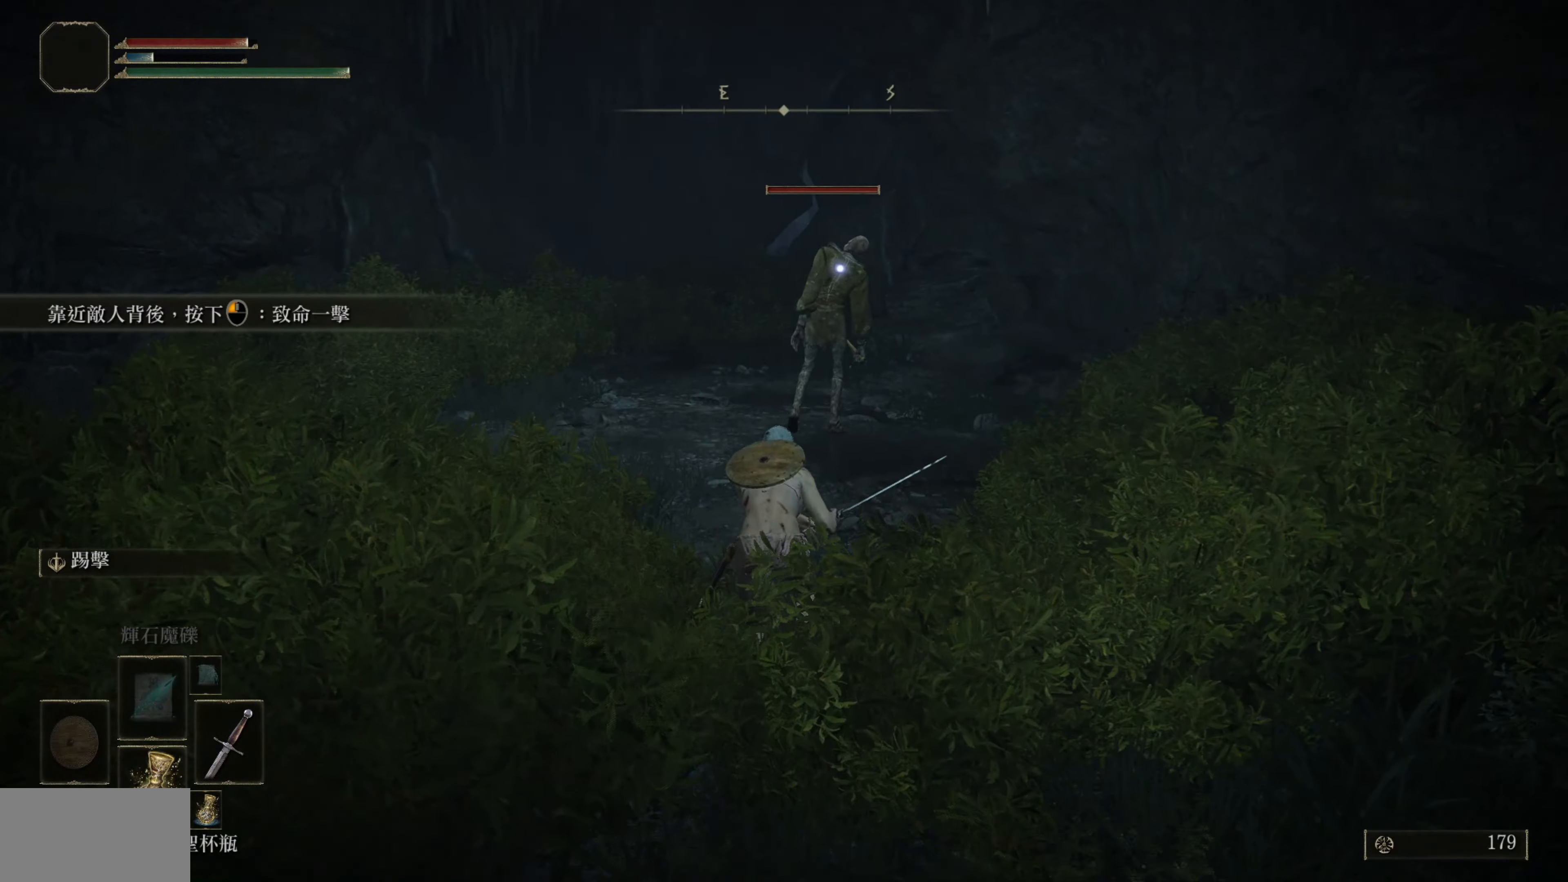
{"buttons": ["CIRCLE"], "left_stick": "up", "right_stick": "center", "events": []}